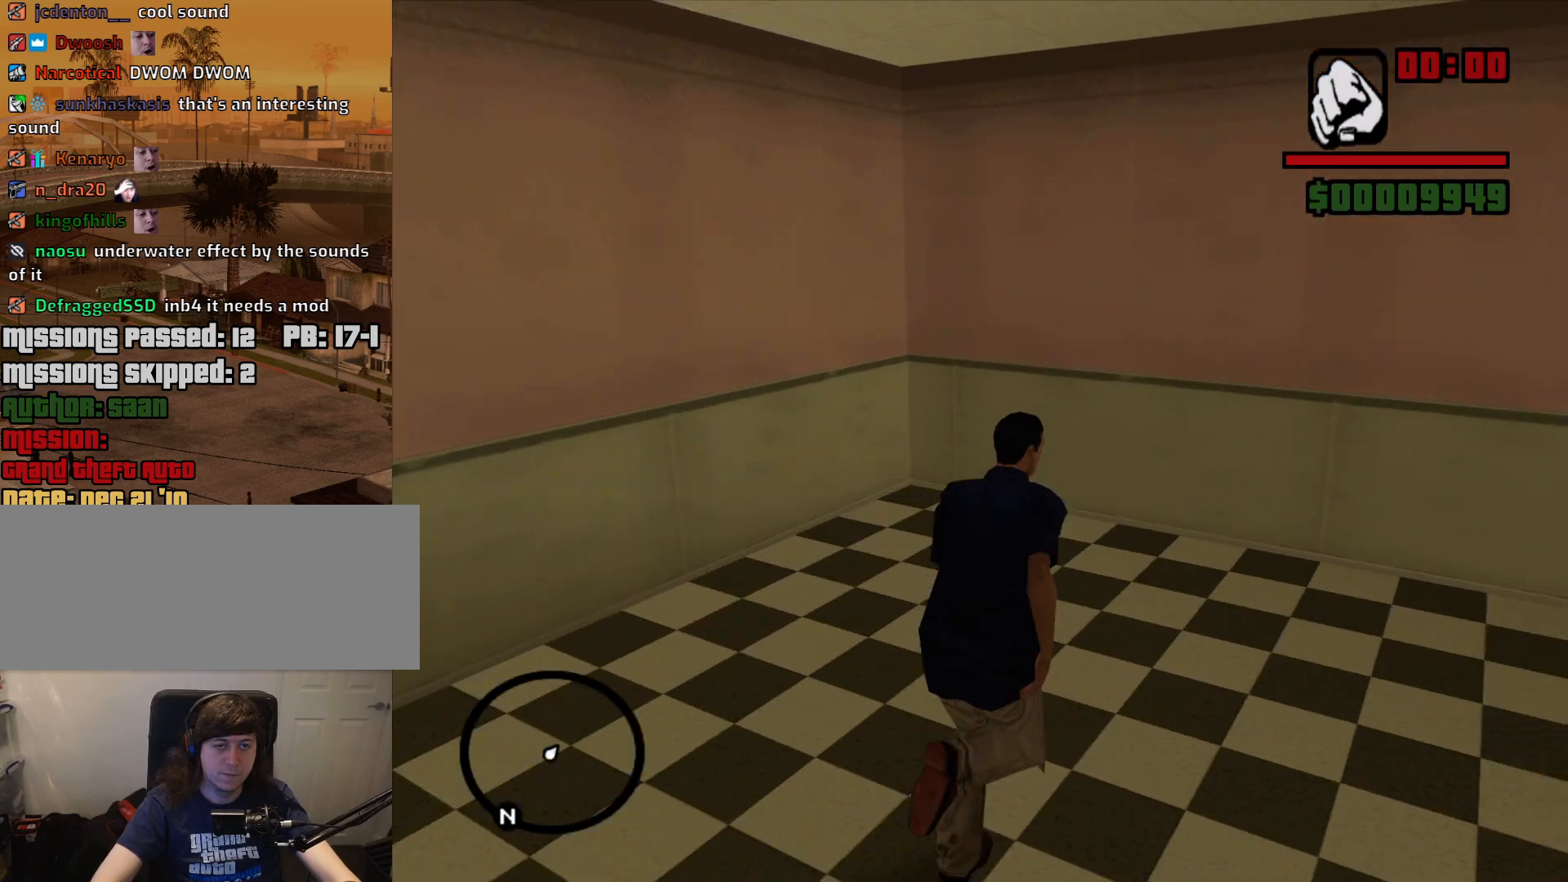
Gameplay with keyboard and mouse; each line is a JSON object with the keys and mouse buttons held at the frame after it. "events" lists presses ("down") and releases ("up") of "1", "2", "3", "4", "5", "6", "a", "alt", "c", "ctrl", "d", "down", "e", "escape", "f", "f1", "f2", "f3", "g", "h", "left", "num2", "q", "r", "right", "s", "shift", "space", "t", "tab", "up", "v", "w", "x", "z", "mouse_left", "mouse_middle", "mouse_right", "mouse_wheel_up" and "mouse_wheel_down" between this image and that frame as [ms after this image, input, new state], when the widget could be followed in between. "mouse_left", "mouse_middle", "mouse_right", "mouse_wheel_up", "mouse_wheel_down" = the "left", "middle", "right", "wheel_up", "wheel_down" buttons of the "mouse" list. No other keys are recorded. Mouse movement is not recorded.
{"keys": ["d", "w"], "mouse": [], "events": []}
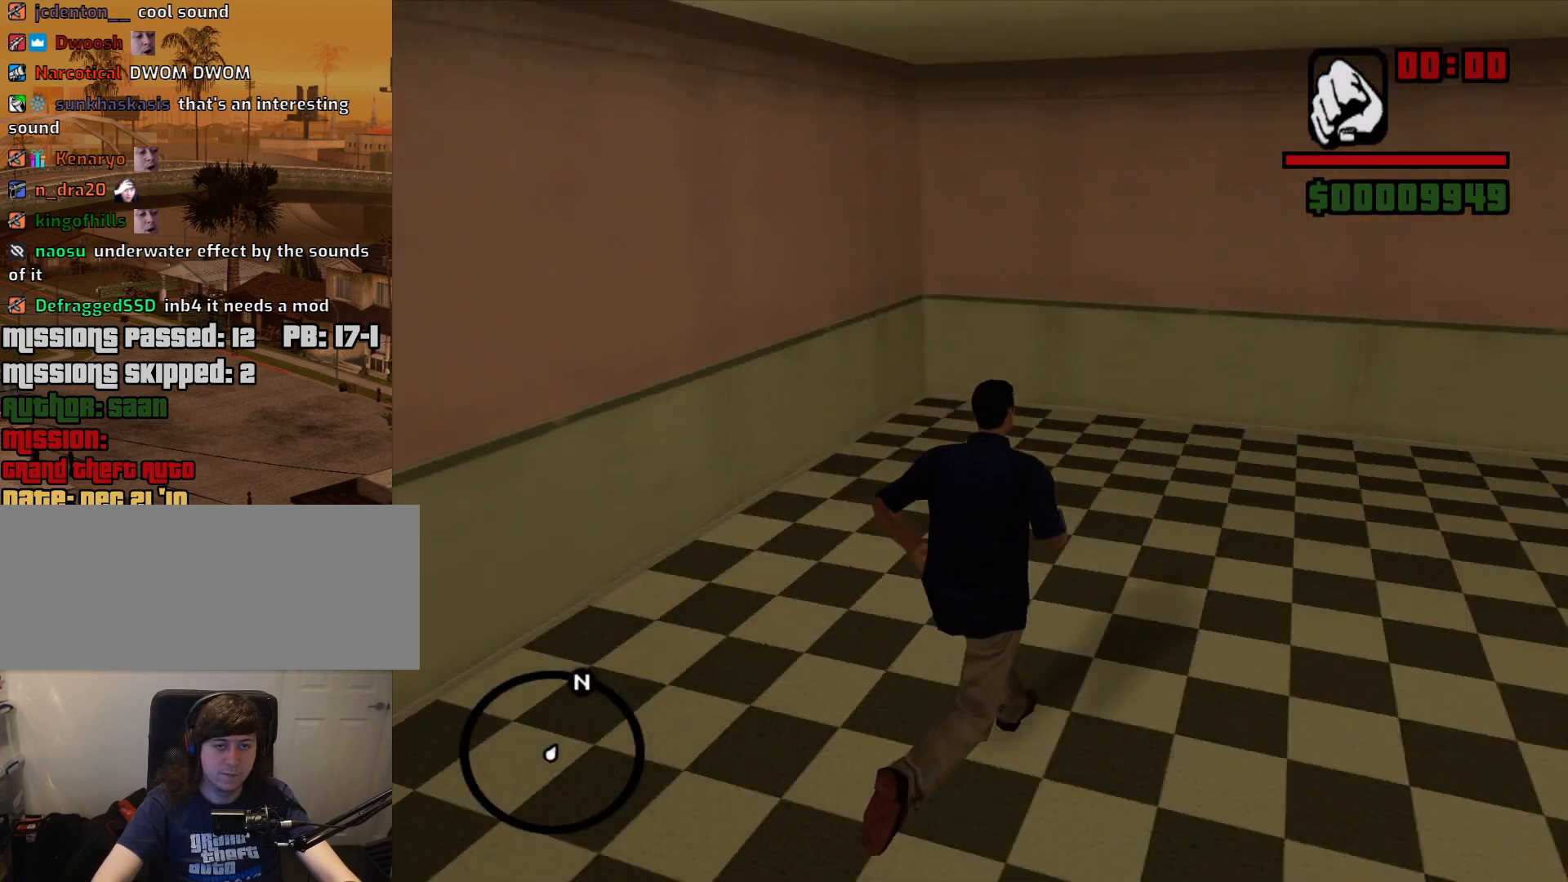
{"keys": ["a", "w"], "mouse": [], "events": [[250, "d", "up"], [350, "space", "down"], [434, "a", "down"], [434, "space", "up"]]}
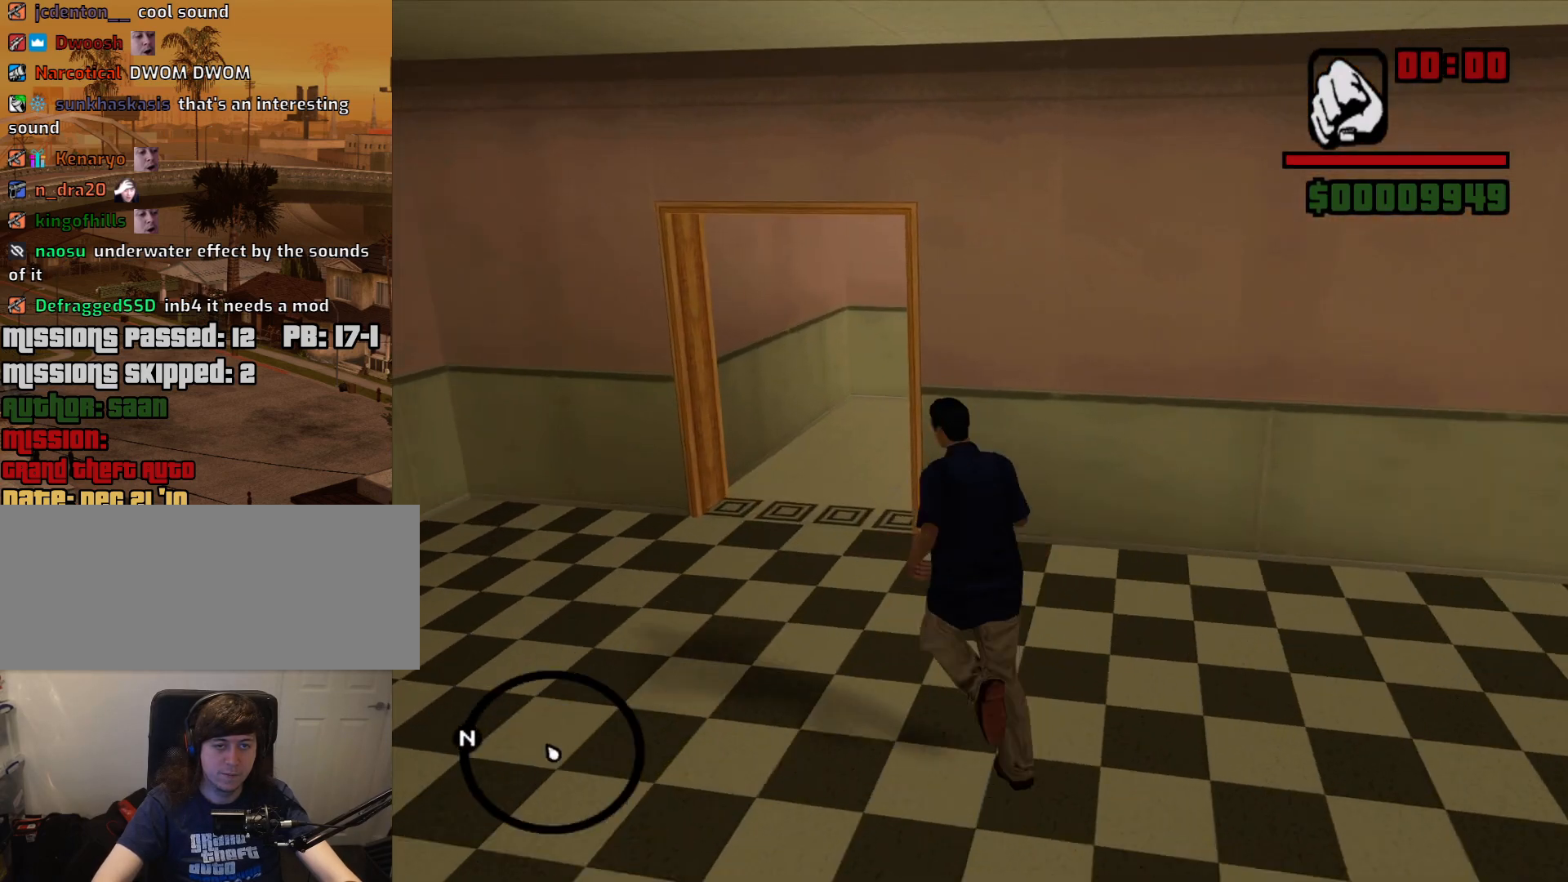
{"keys": ["a", "space", "w"], "mouse": [], "events": [[34, "space", "down"], [117, "space", "up"], [267, "space", "down"], [317, "space", "up"], [450, "space", "down"]]}
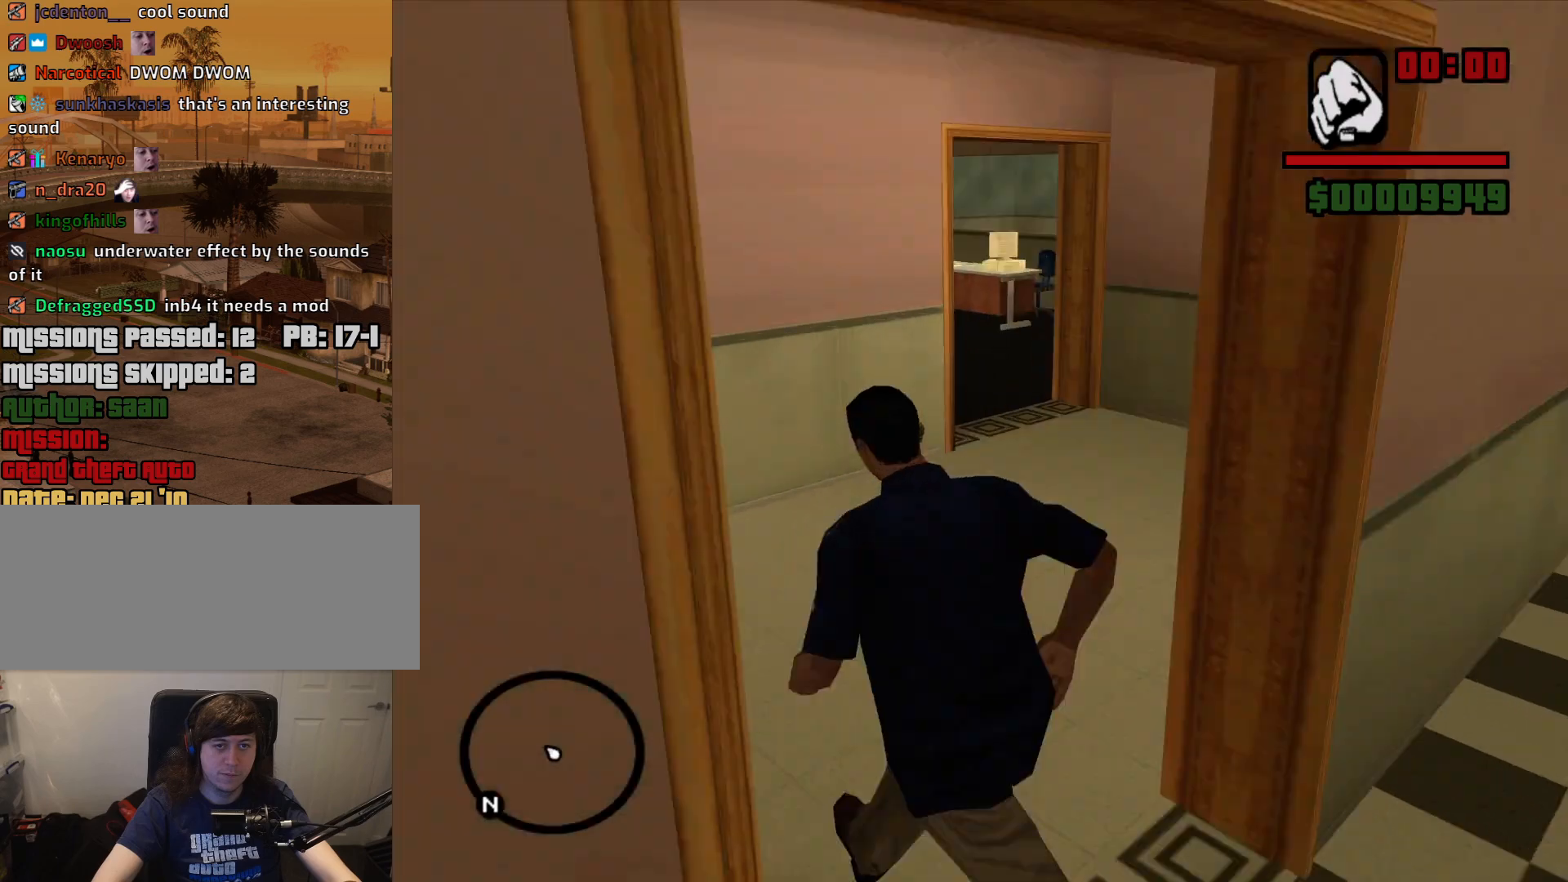
{"keys": ["d", "w"], "mouse": [], "events": [[50, "space", "up"], [100, "a", "up"], [467, "d", "down"]]}
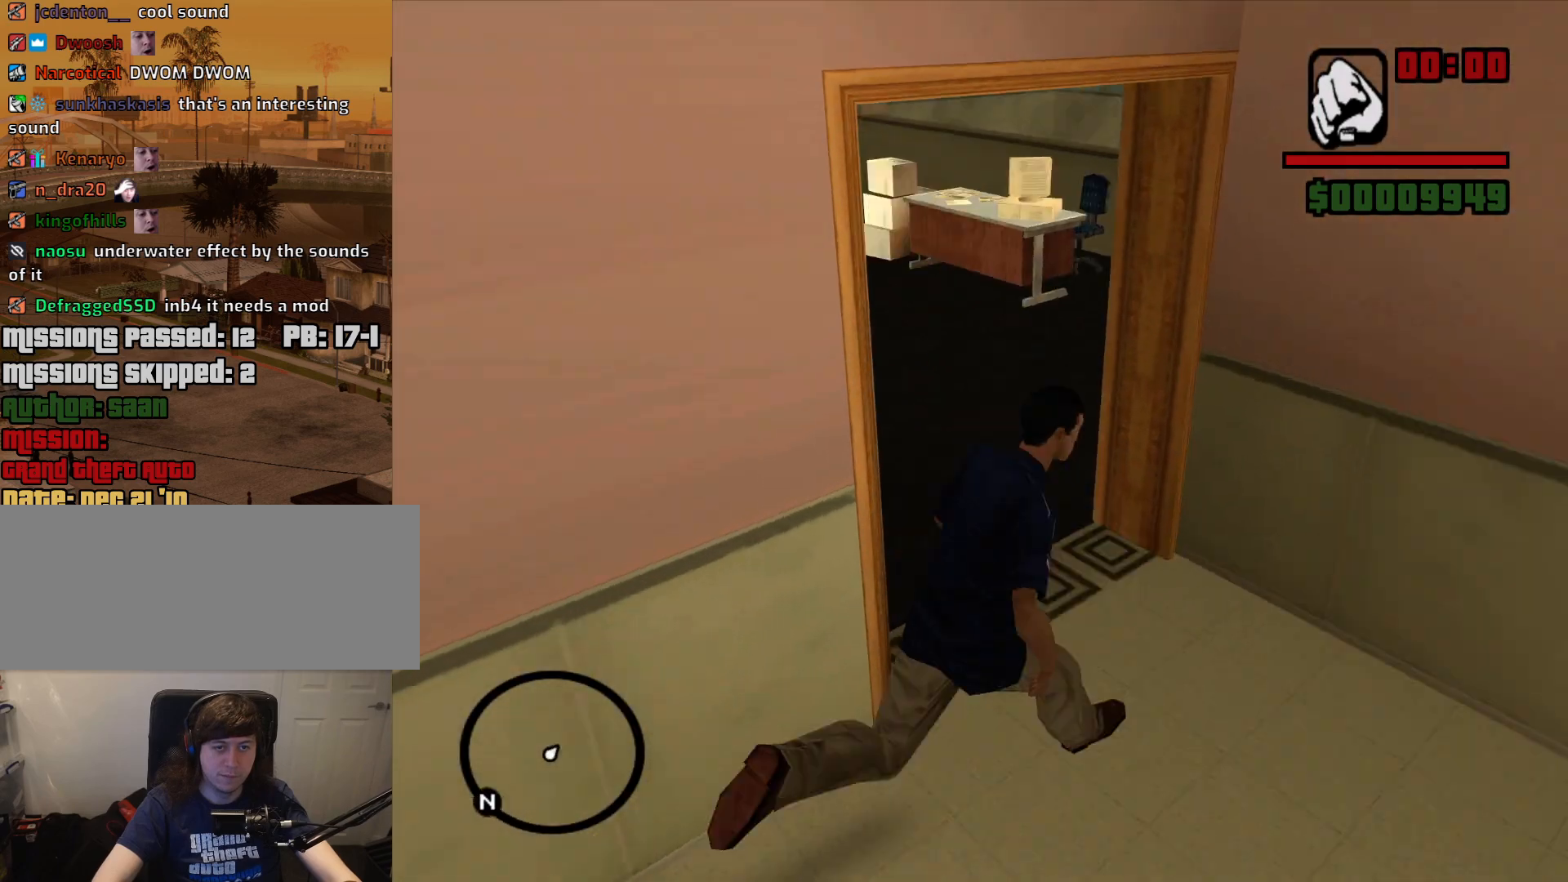
{"keys": ["d", "w"], "mouse": [], "events": [[67, "d", "up"], [384, "d", "down"]]}
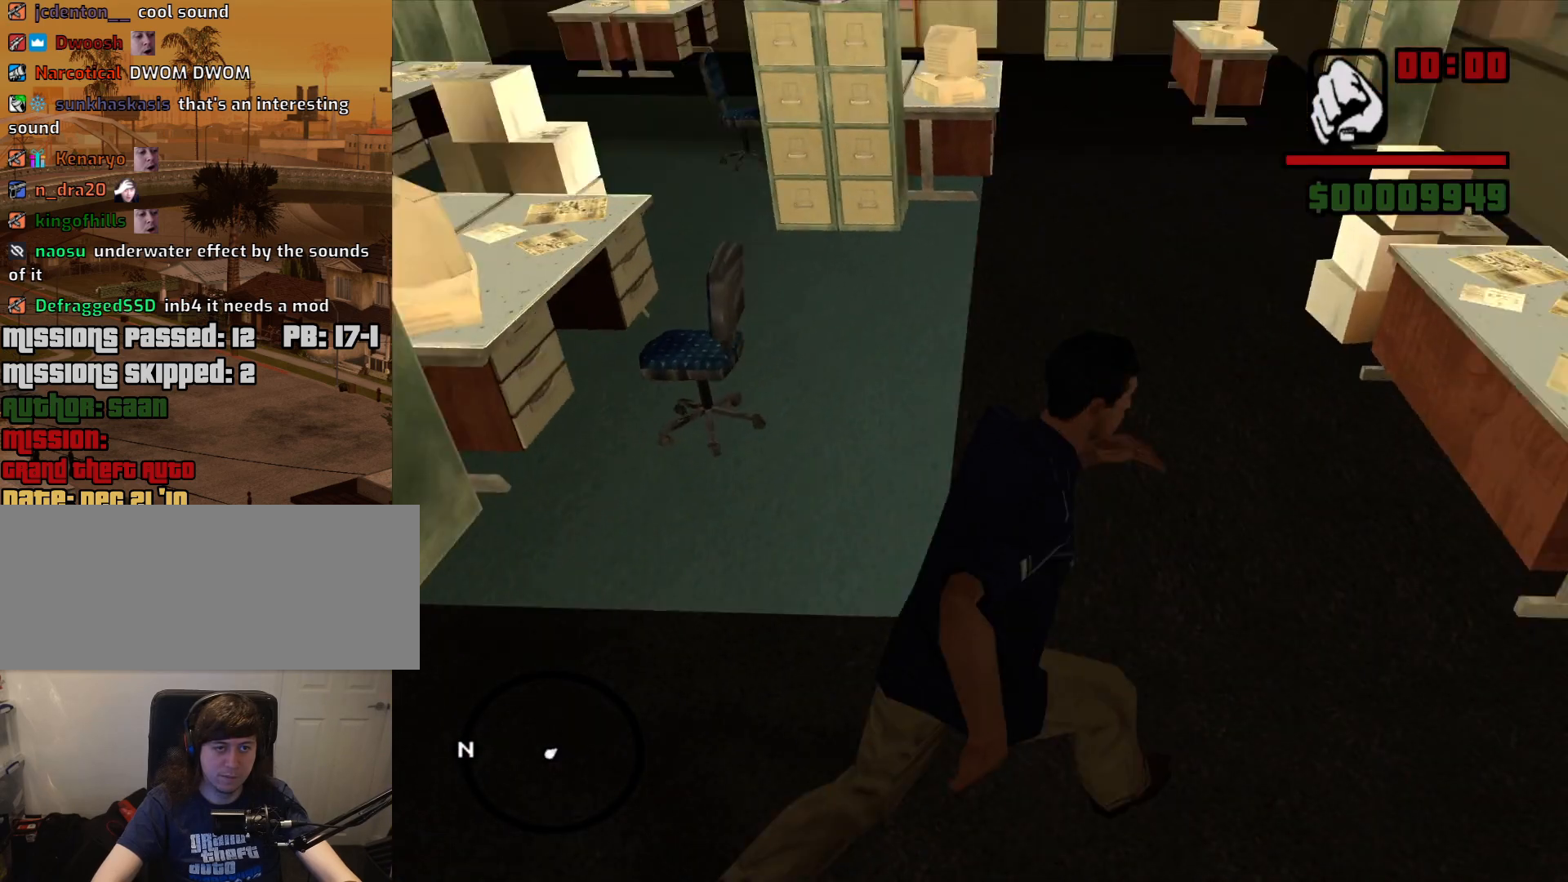
{"keys": ["d", "w"], "mouse": [], "events": []}
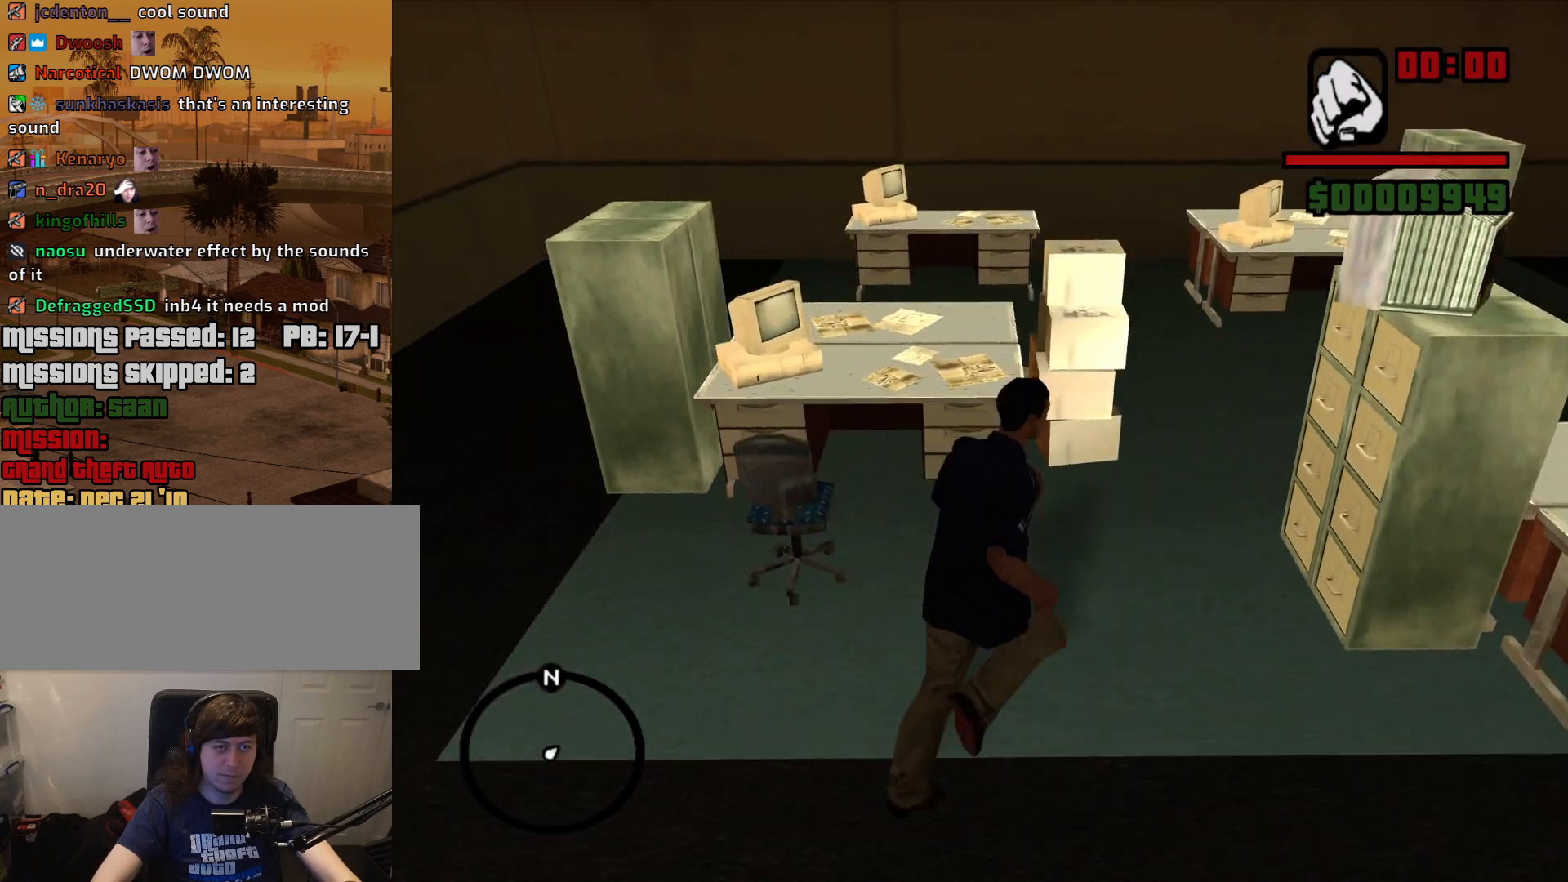
{"keys": ["d", "w"], "mouse": [], "events": []}
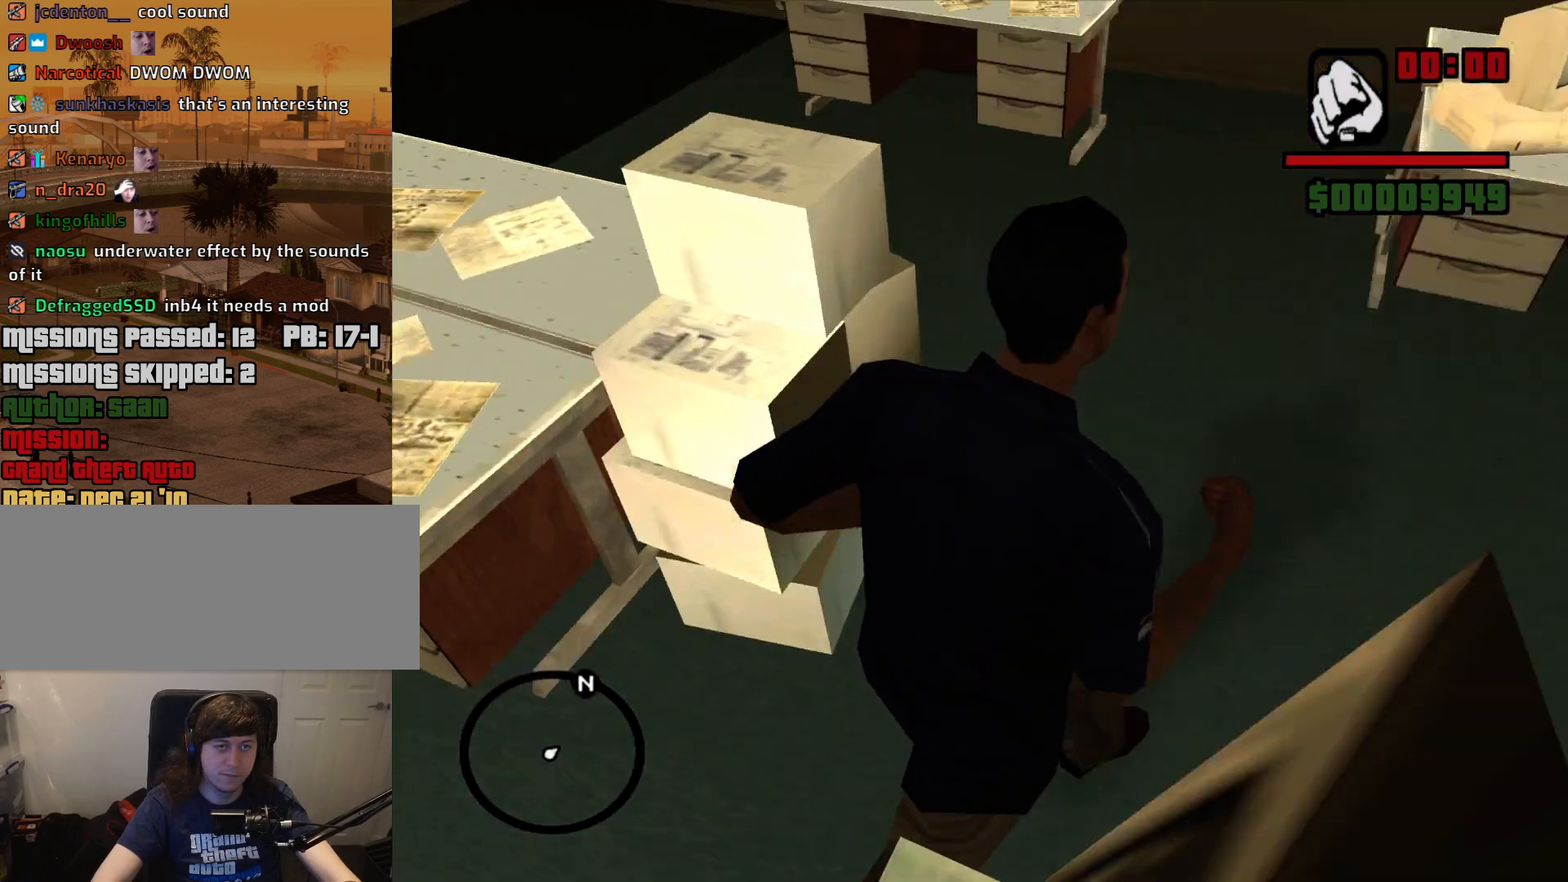
{"keys": [], "mouse": [], "events": [[300, "d", "up"], [350, "w", "up"]]}
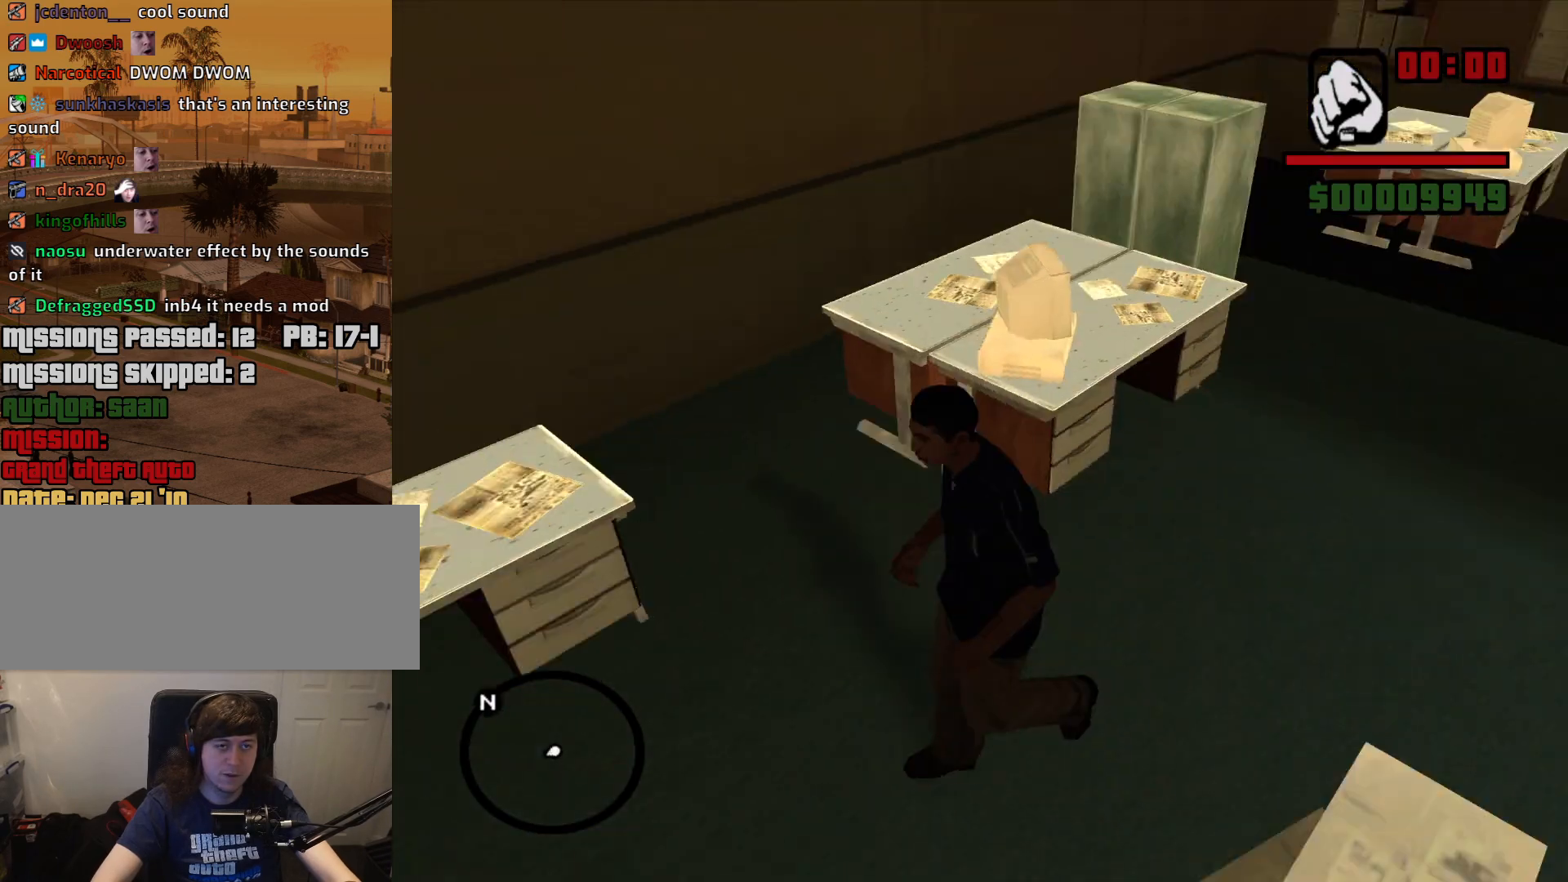
{"keys": ["d", "w"], "mouse": [], "events": [[84, "d", "down"], [84, "w", "down"]]}
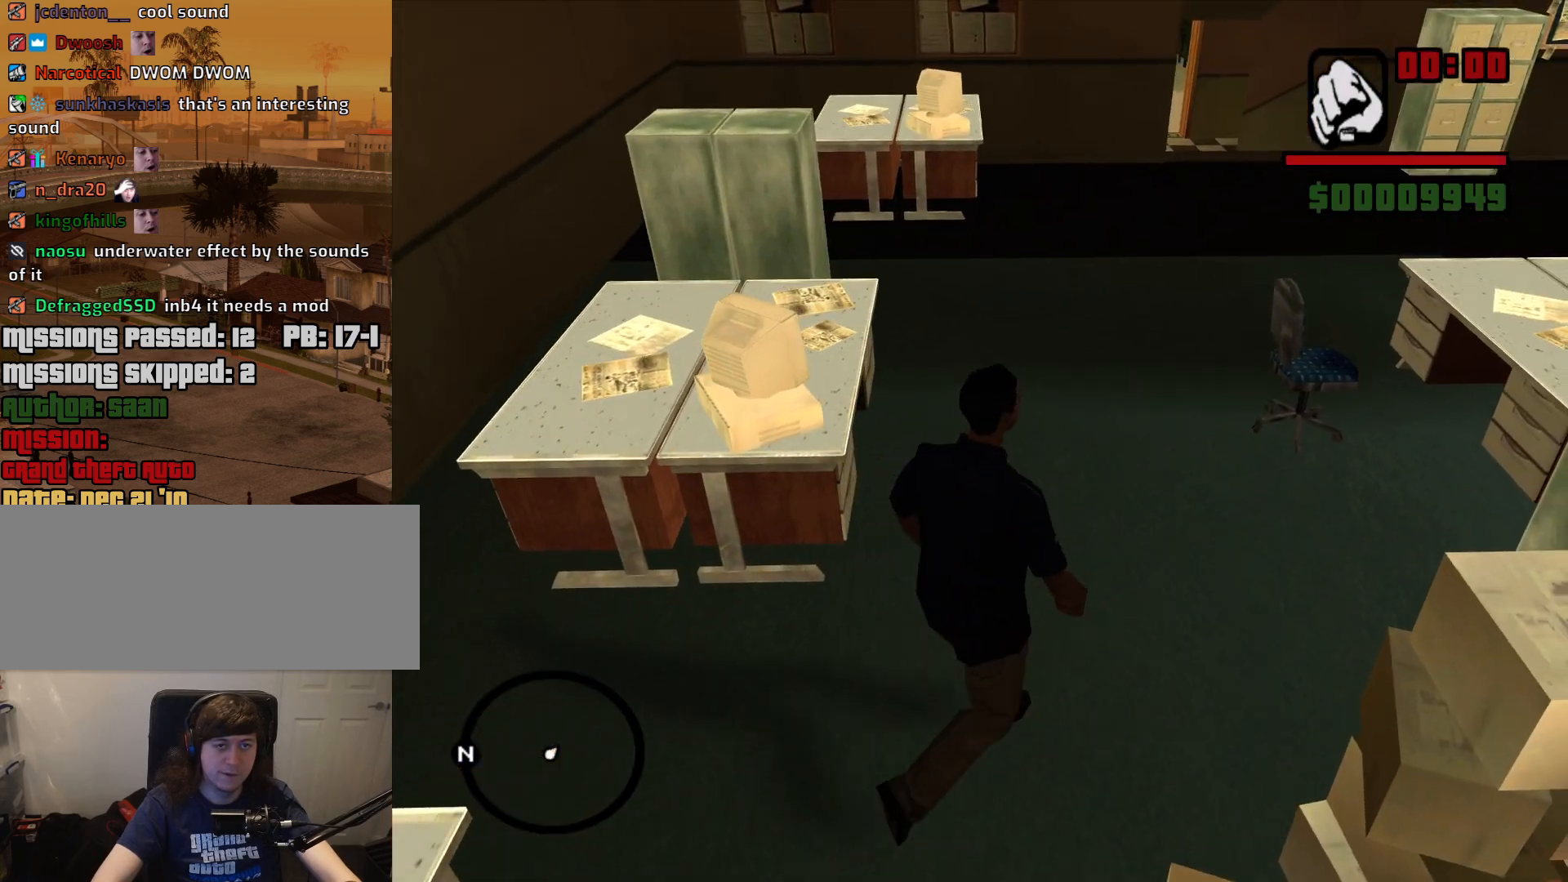
{"keys": ["a", "w"], "mouse": [], "events": [[50, "d", "up"], [184, "a", "down"]]}
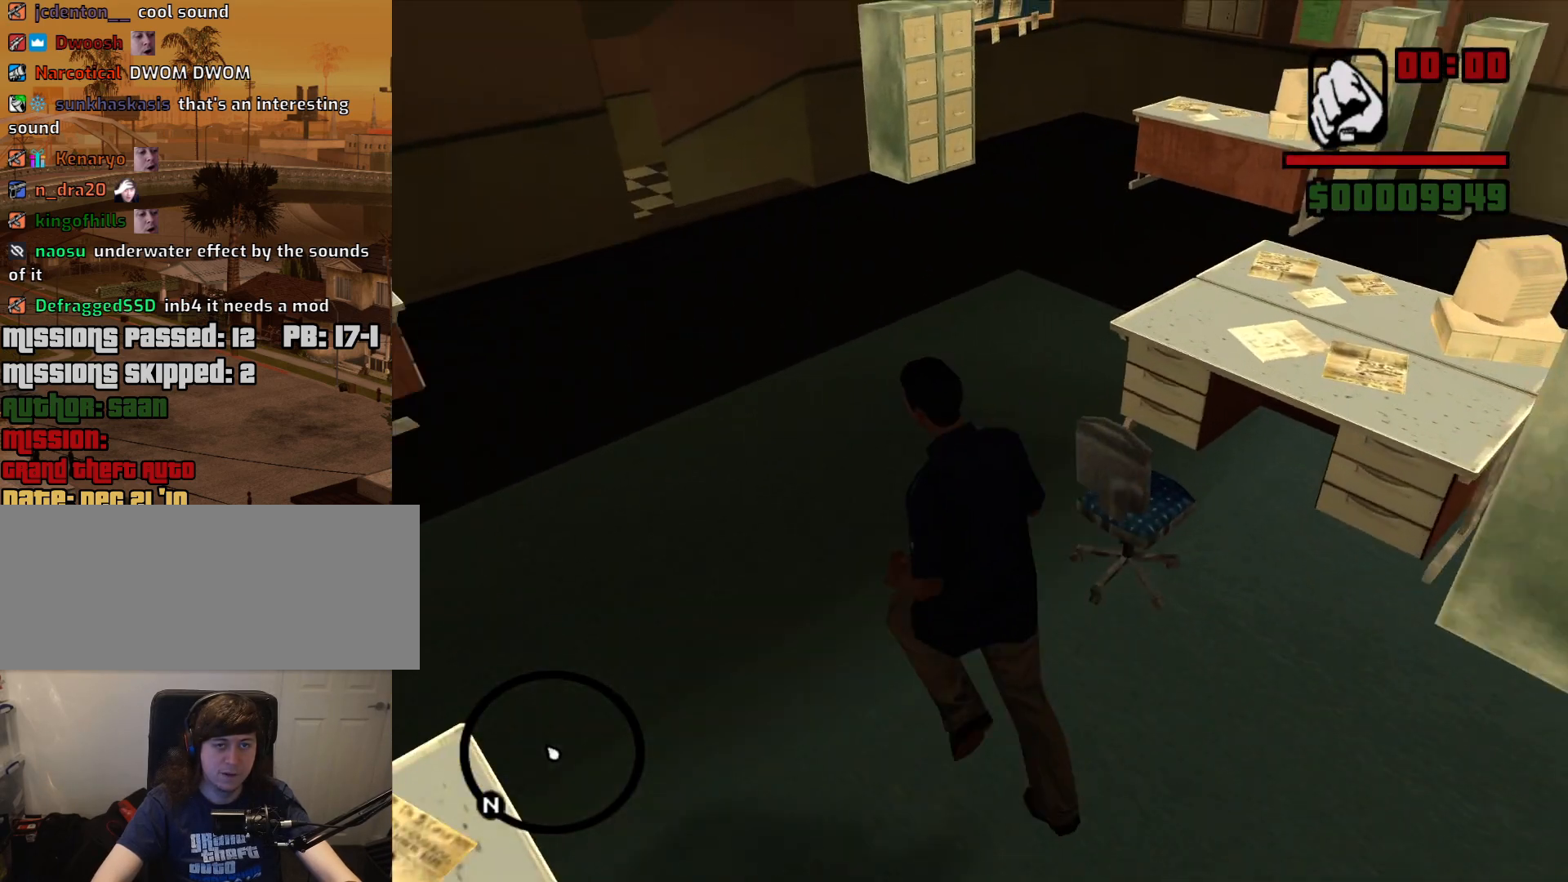
{"keys": ["d", "w"], "mouse": [], "events": [[67, "a", "up"], [150, "d", "down"]]}
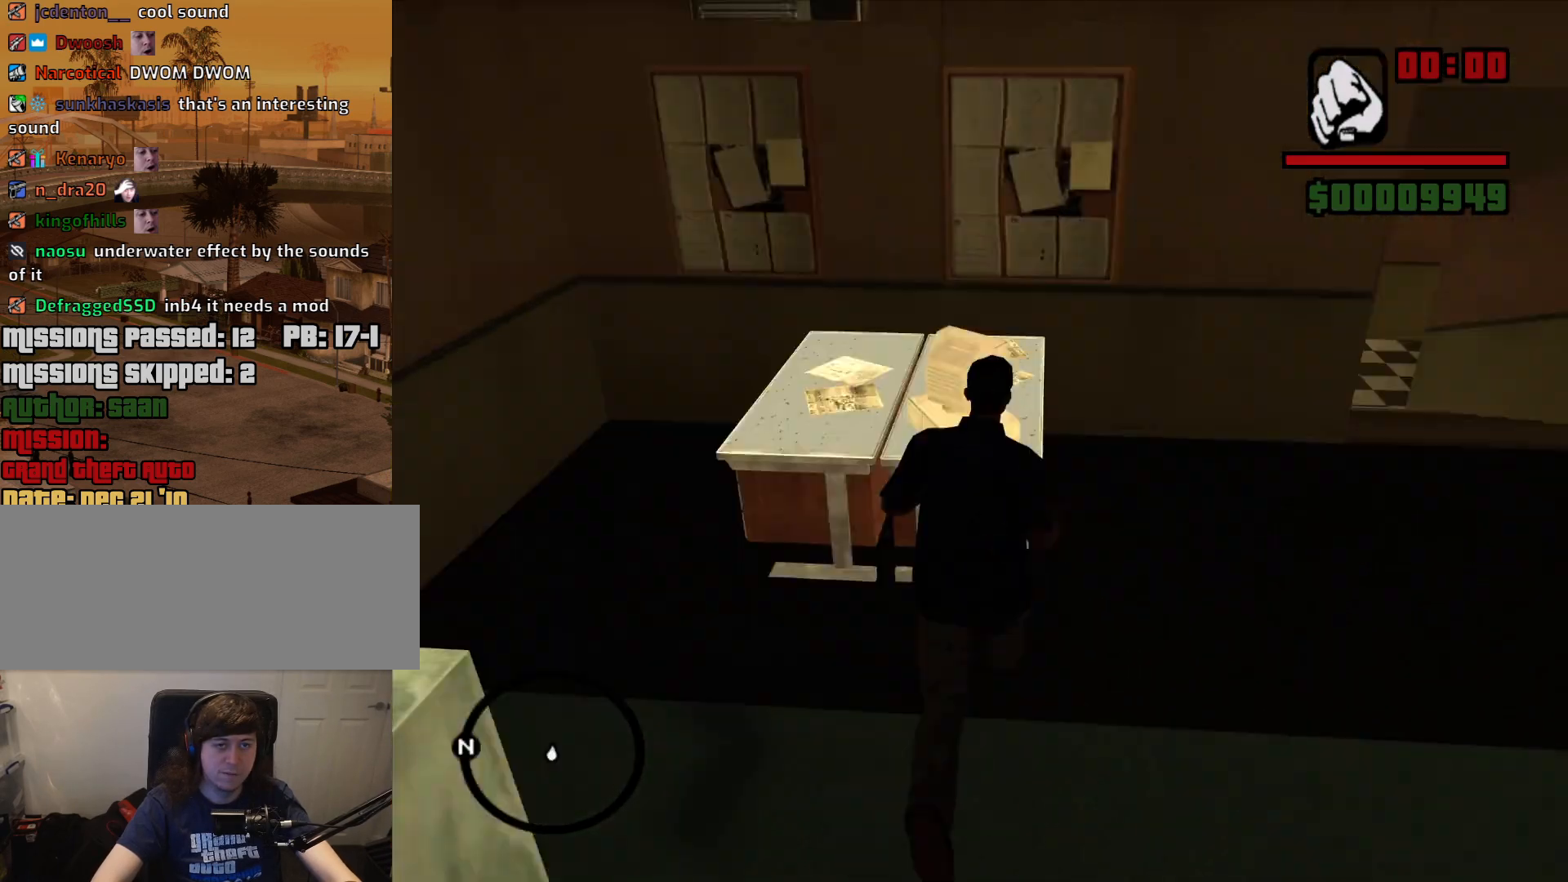
{"keys": ["w"], "mouse": [], "events": [[317, "d", "up"]]}
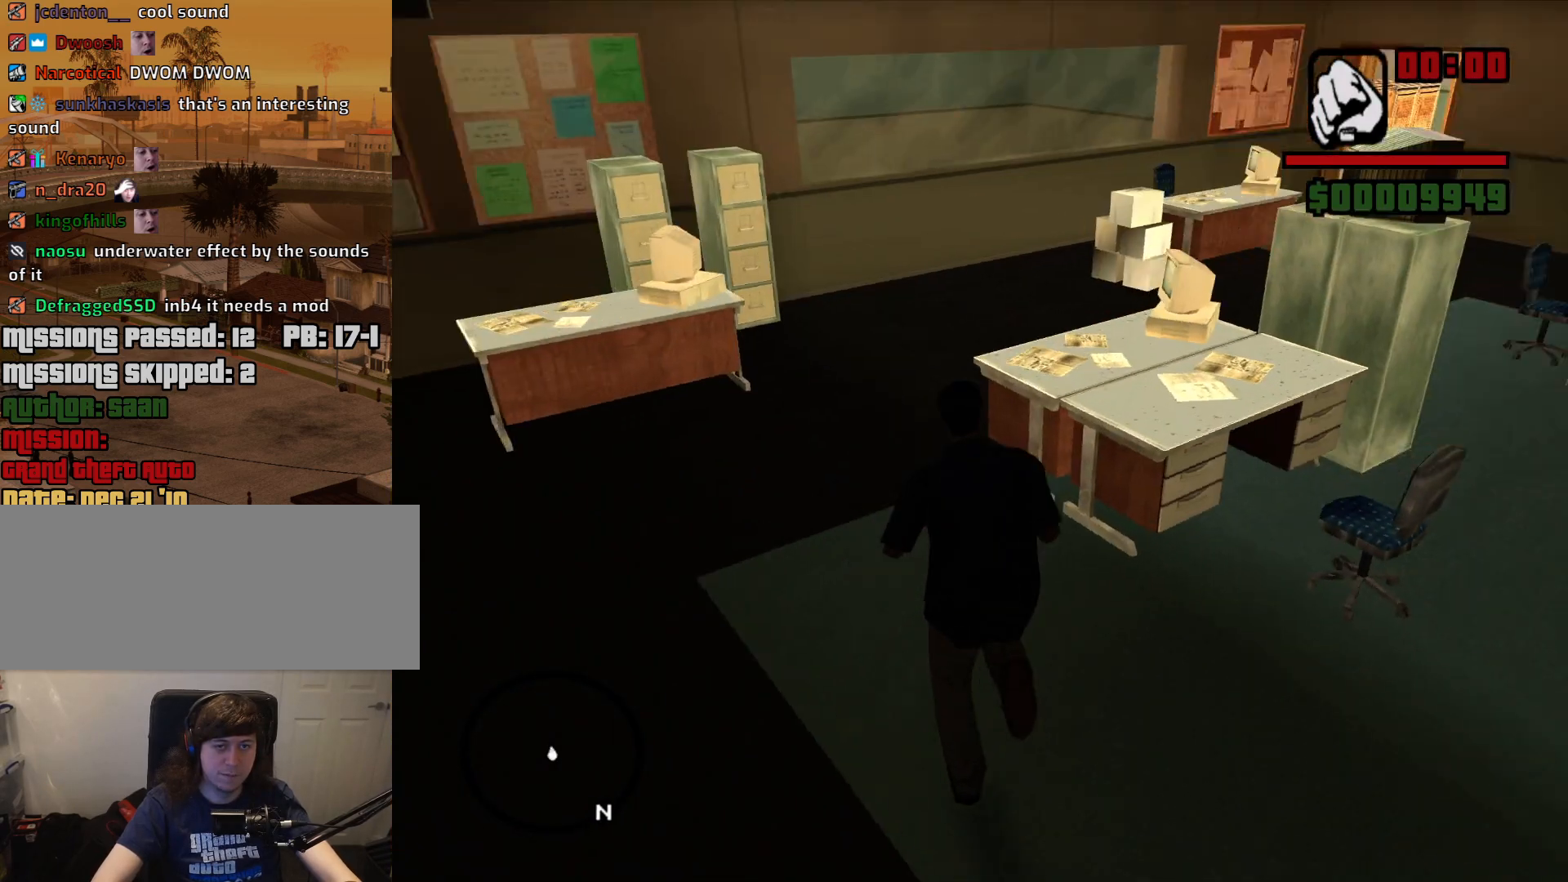
{"keys": ["w"], "mouse": [], "events": [[50, "a", "down"], [367, "a", "up"]]}
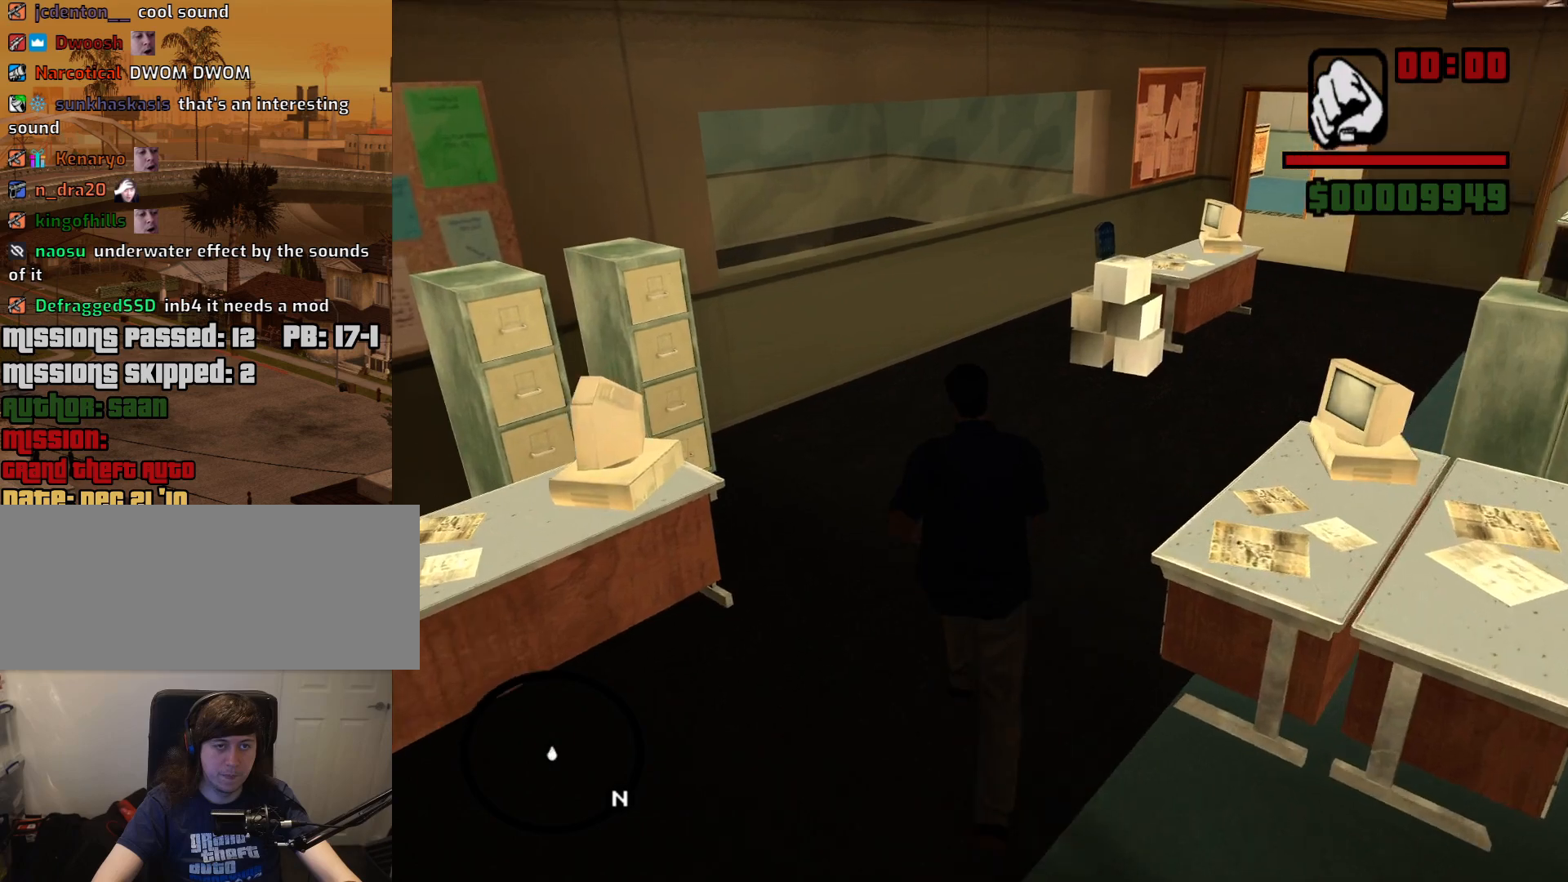
{"keys": ["a", "w"], "mouse": [], "events": [[350, "a", "down"]]}
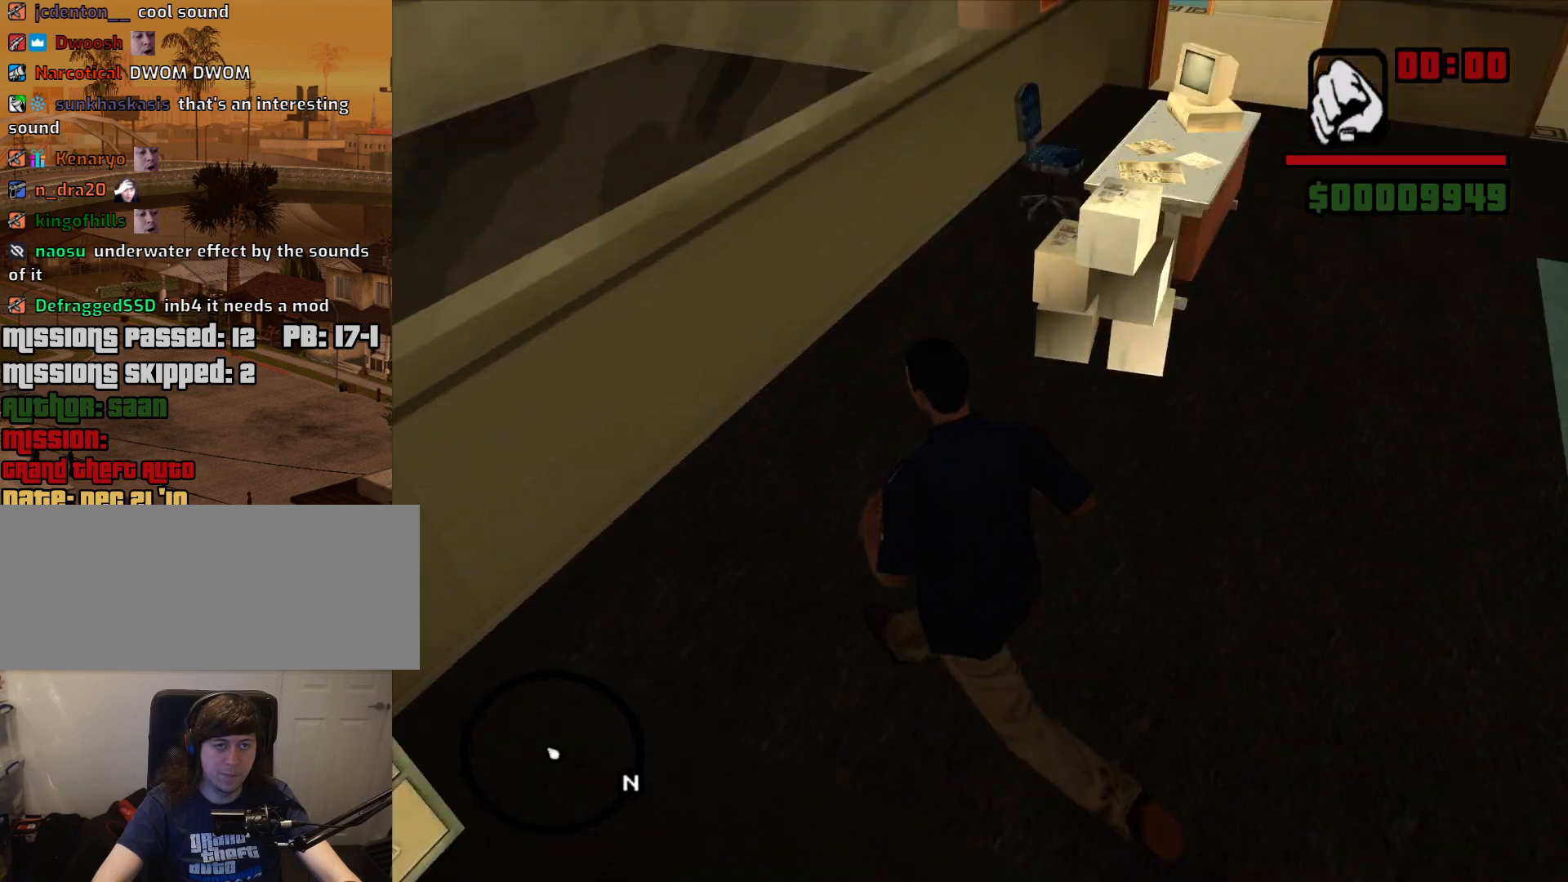
{"keys": ["d"], "mouse": [], "events": [[217, "a", "up"], [317, "d", "down"], [450, "w", "up"]]}
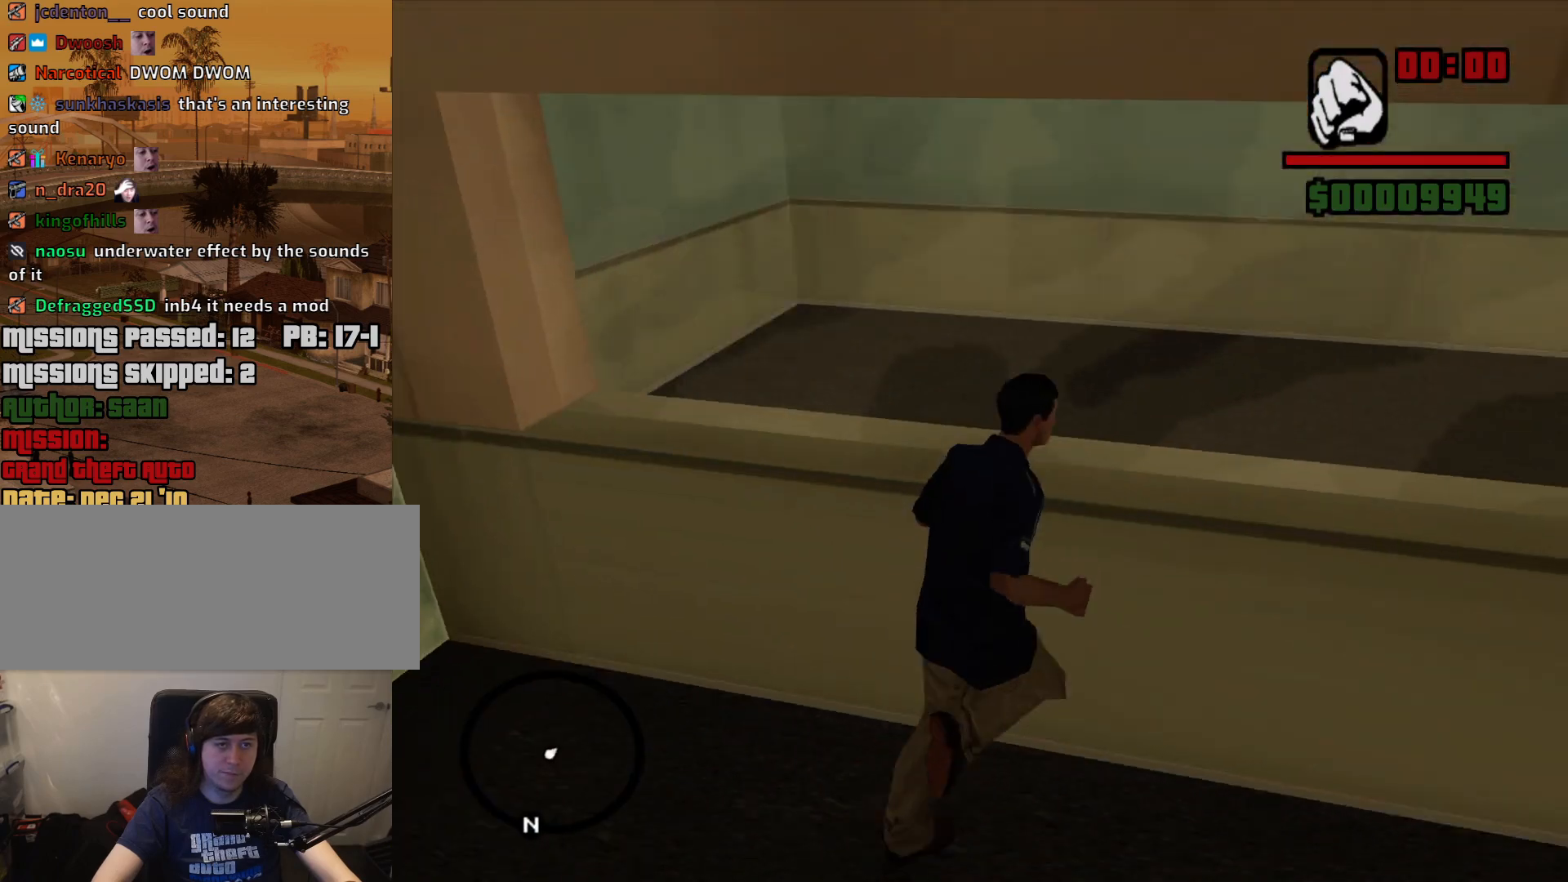
{"keys": ["a", "w"], "mouse": [], "events": [[100, "d", "up"], [134, "w", "down"], [234, "a", "down"]]}
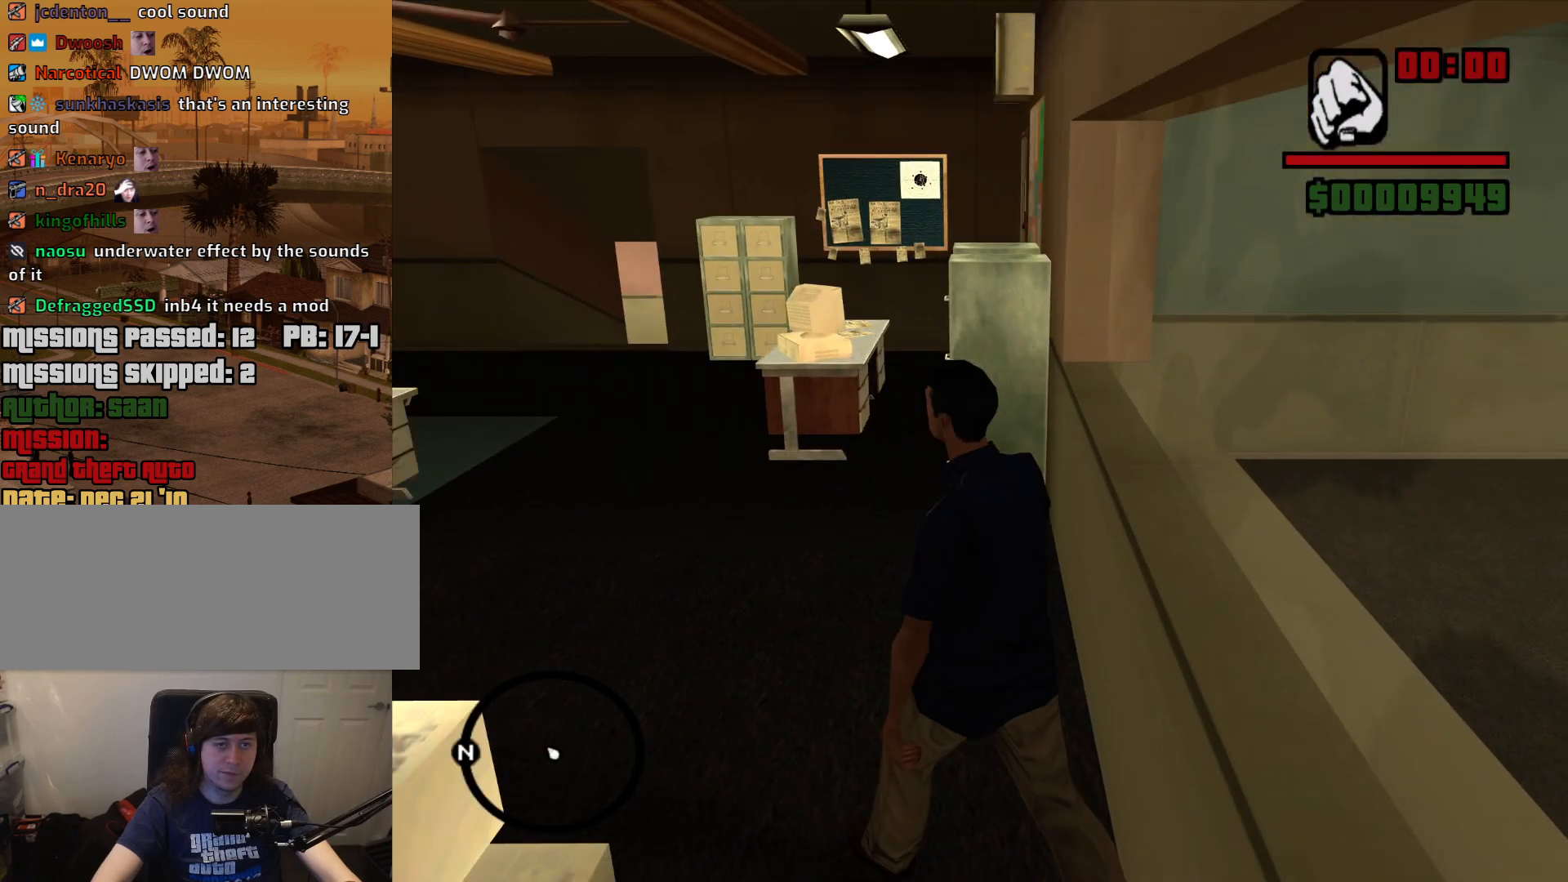
{"keys": ["a", "space", "w"], "mouse": [], "events": [[17, "space", "down"], [117, "space", "up"], [250, "space", "down"], [300, "space", "up"], [434, "space", "down"]]}
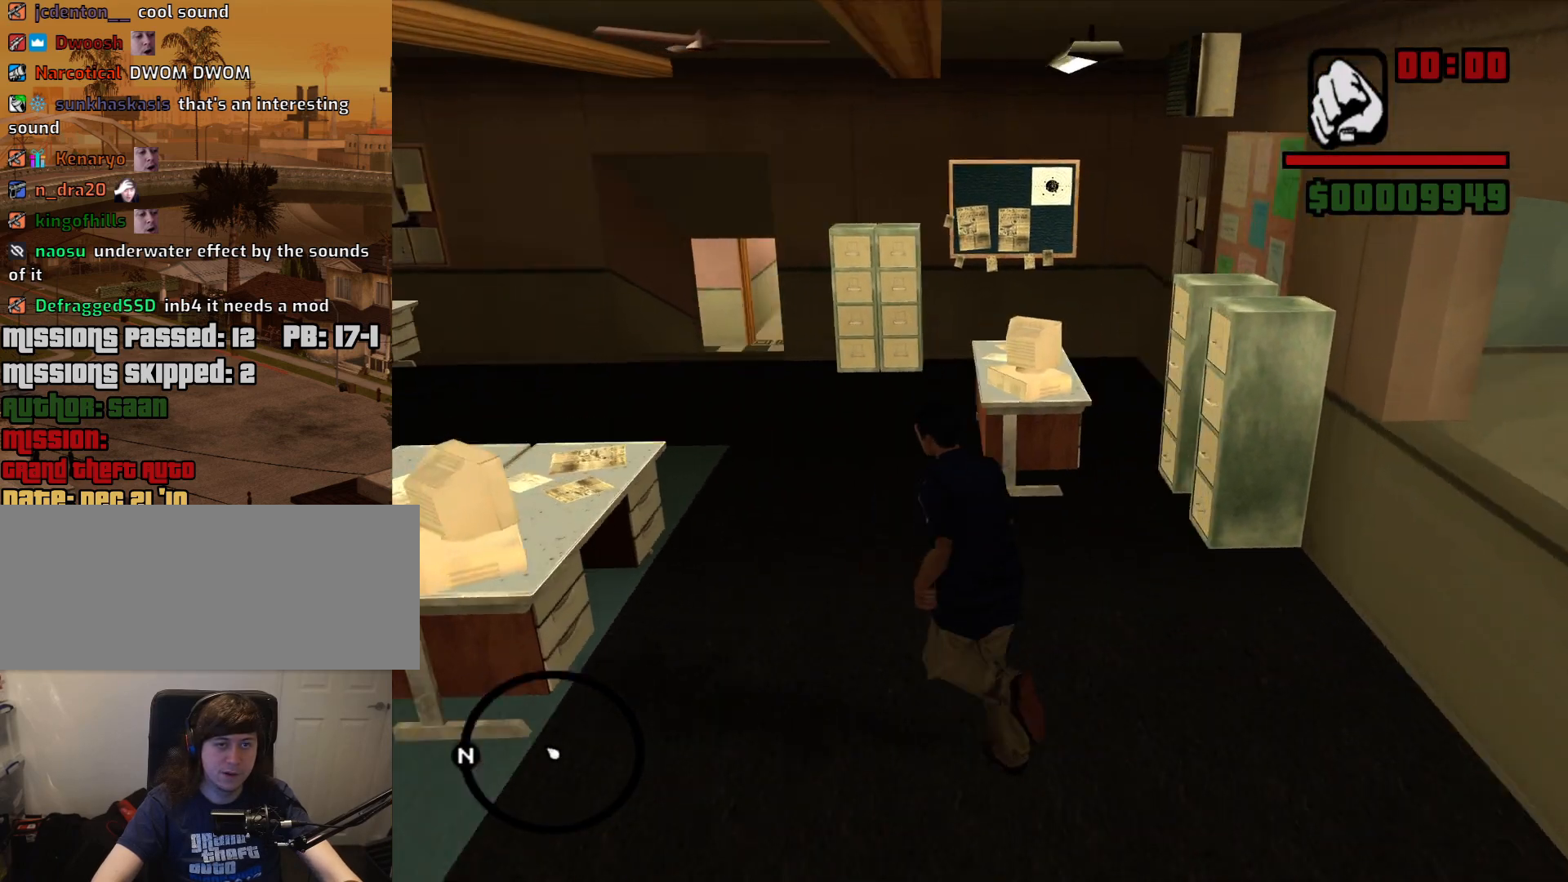
{"keys": ["a", "w"], "mouse": [], "events": [[34, "space", "up"], [134, "space", "down"], [217, "space", "up"]]}
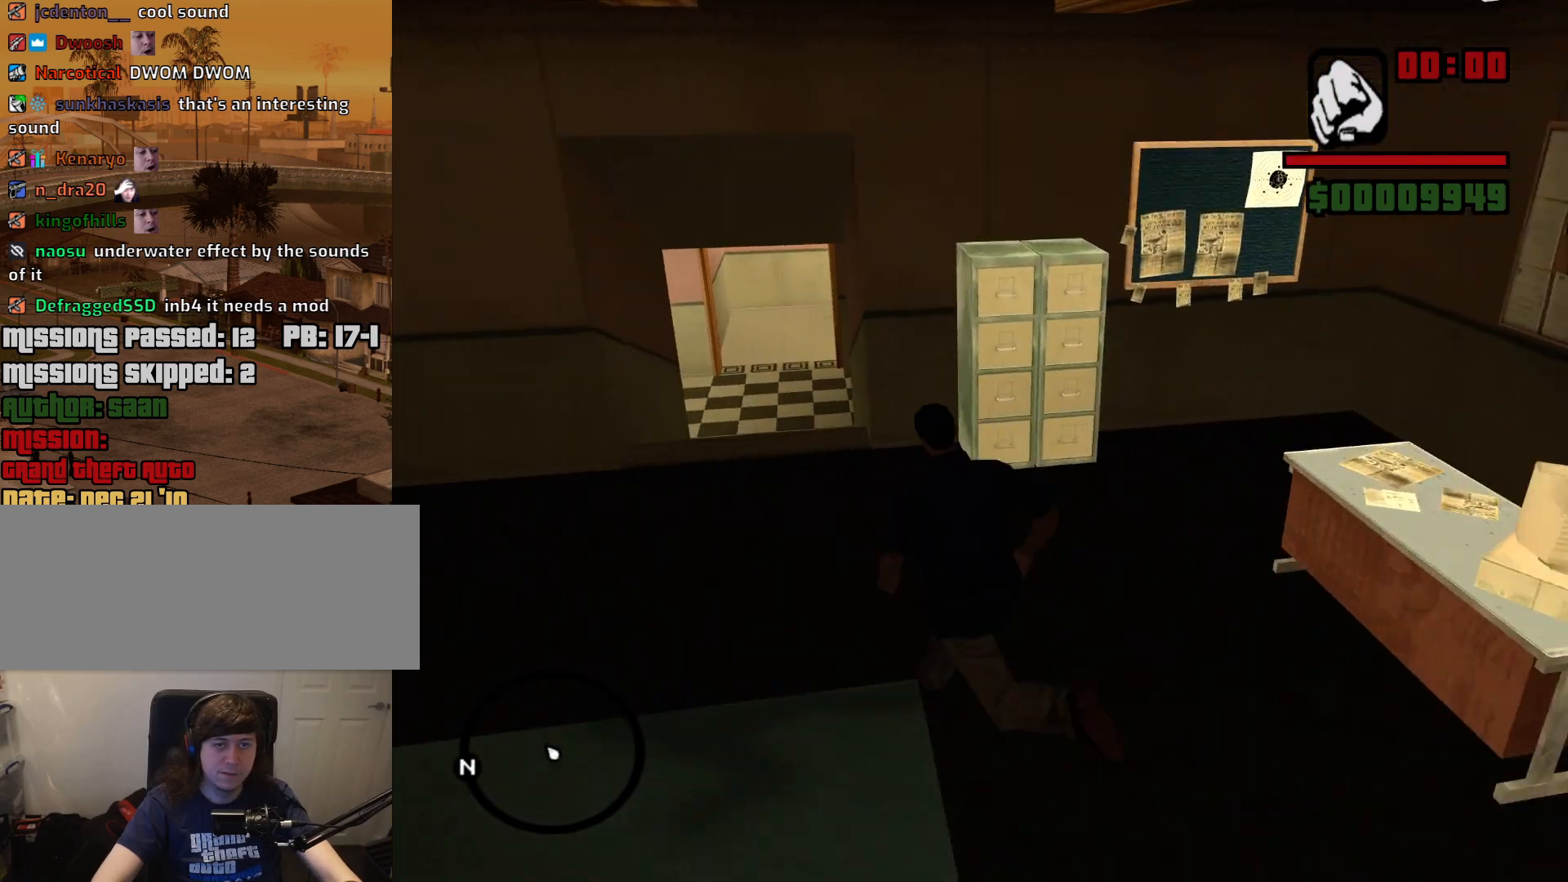
{"keys": ["w"], "mouse": [], "events": [[134, "a", "up"], [184, "space", "down"], [234, "space", "up"], [367, "space", "down"], [467, "space", "up"]]}
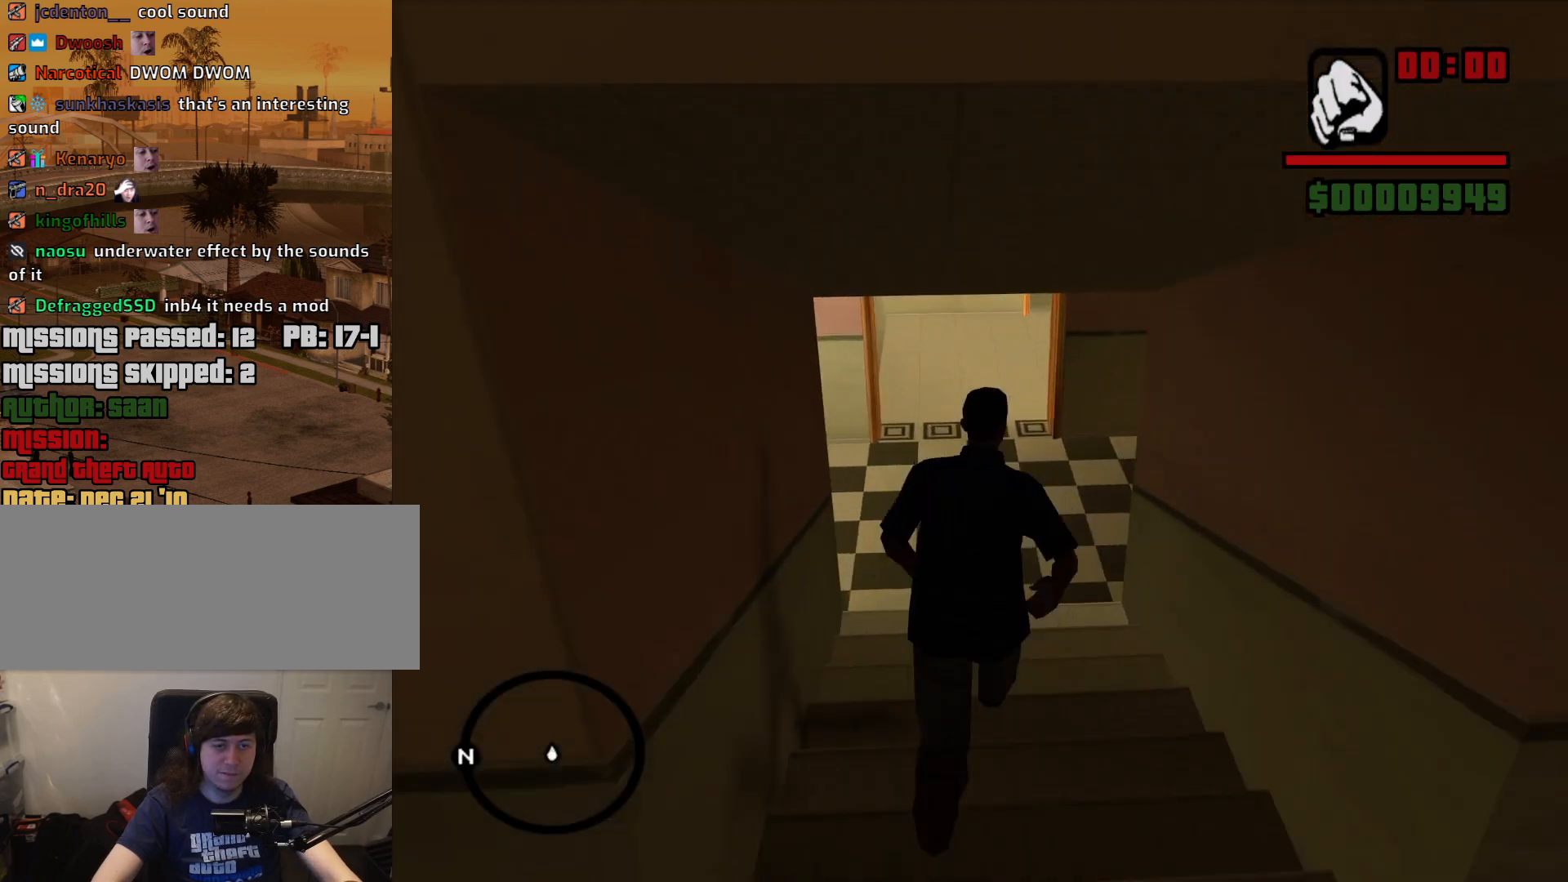
{"keys": ["d", "w"], "mouse": [], "events": [[250, "a", "down"], [434, "a", "up"], [484, "d", "down"]]}
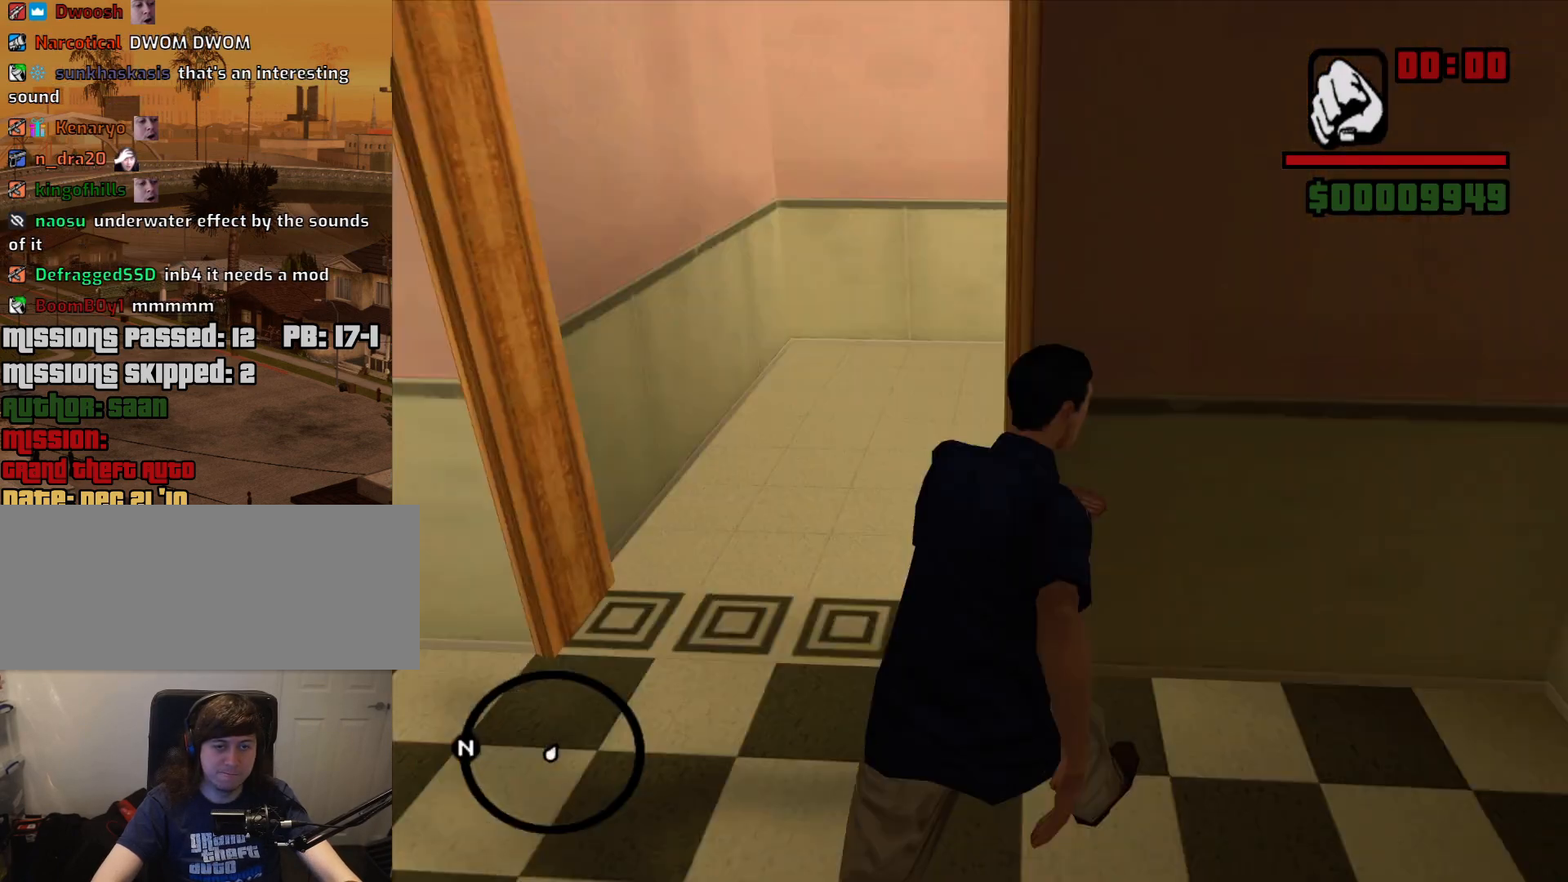
{"keys": ["w"], "mouse": [], "events": [[134, "w", "up"], [317, "w", "down"], [500, "d", "up"]]}
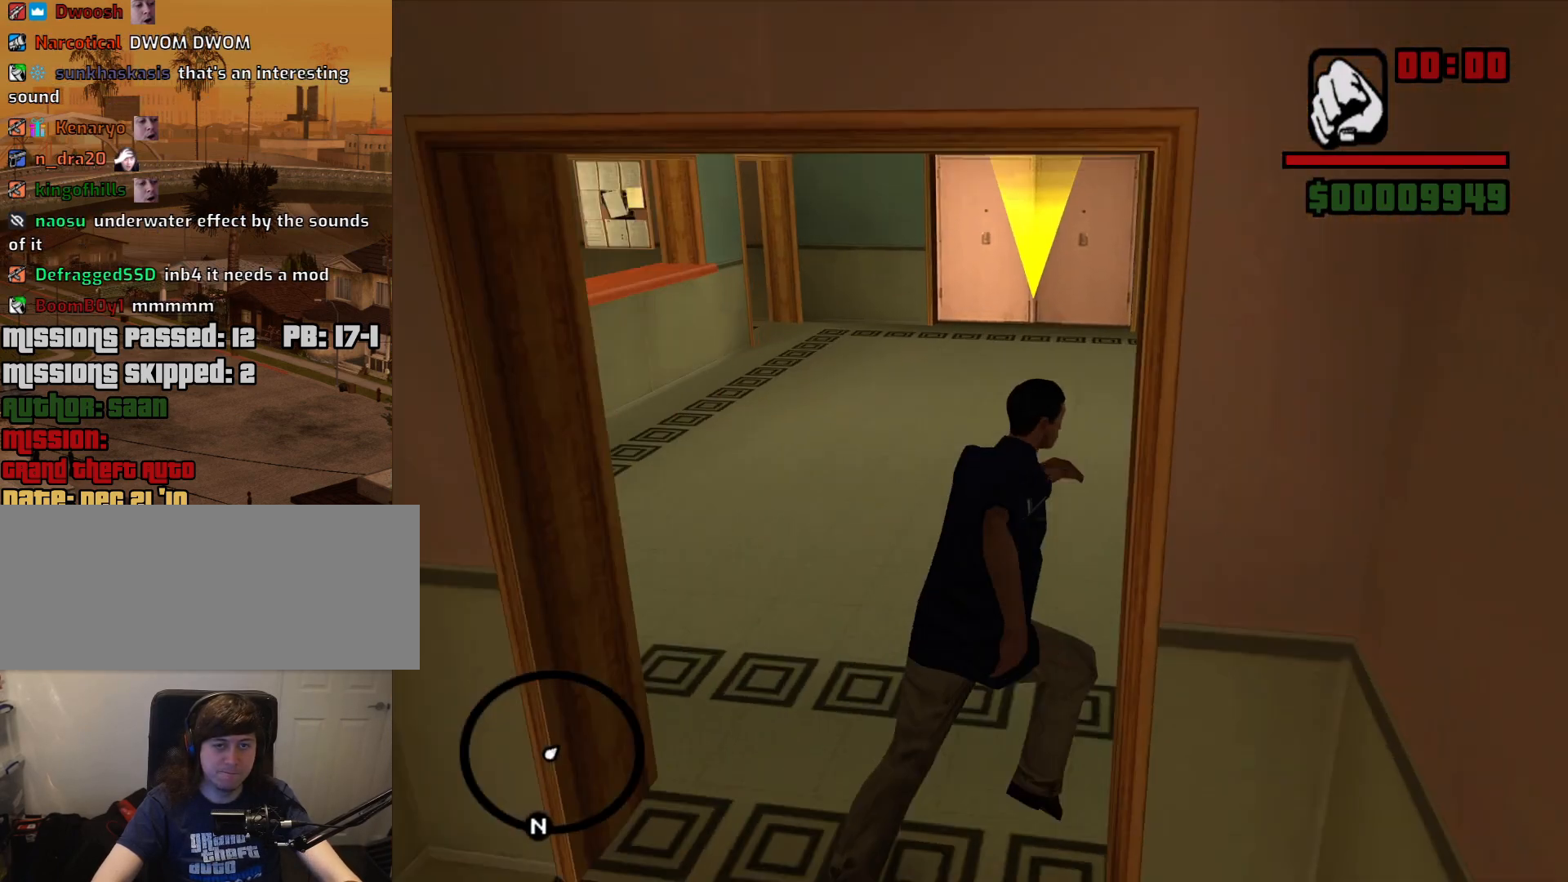
{"keys": ["d", "w"], "mouse": [], "events": [[334, "d", "down"]]}
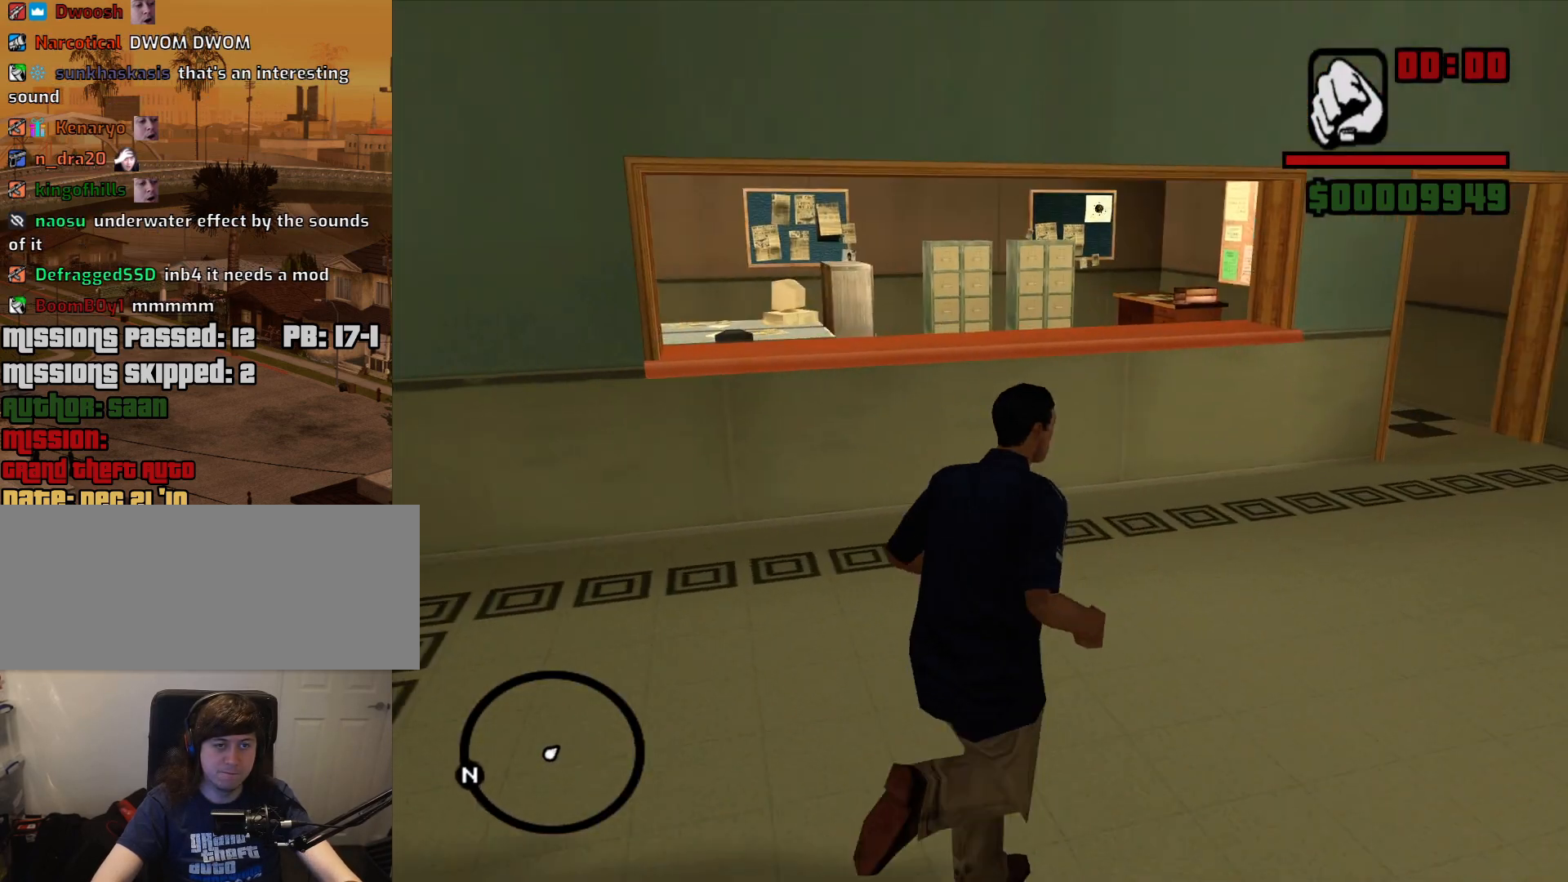
{"keys": ["d", "w"], "mouse": [], "events": []}
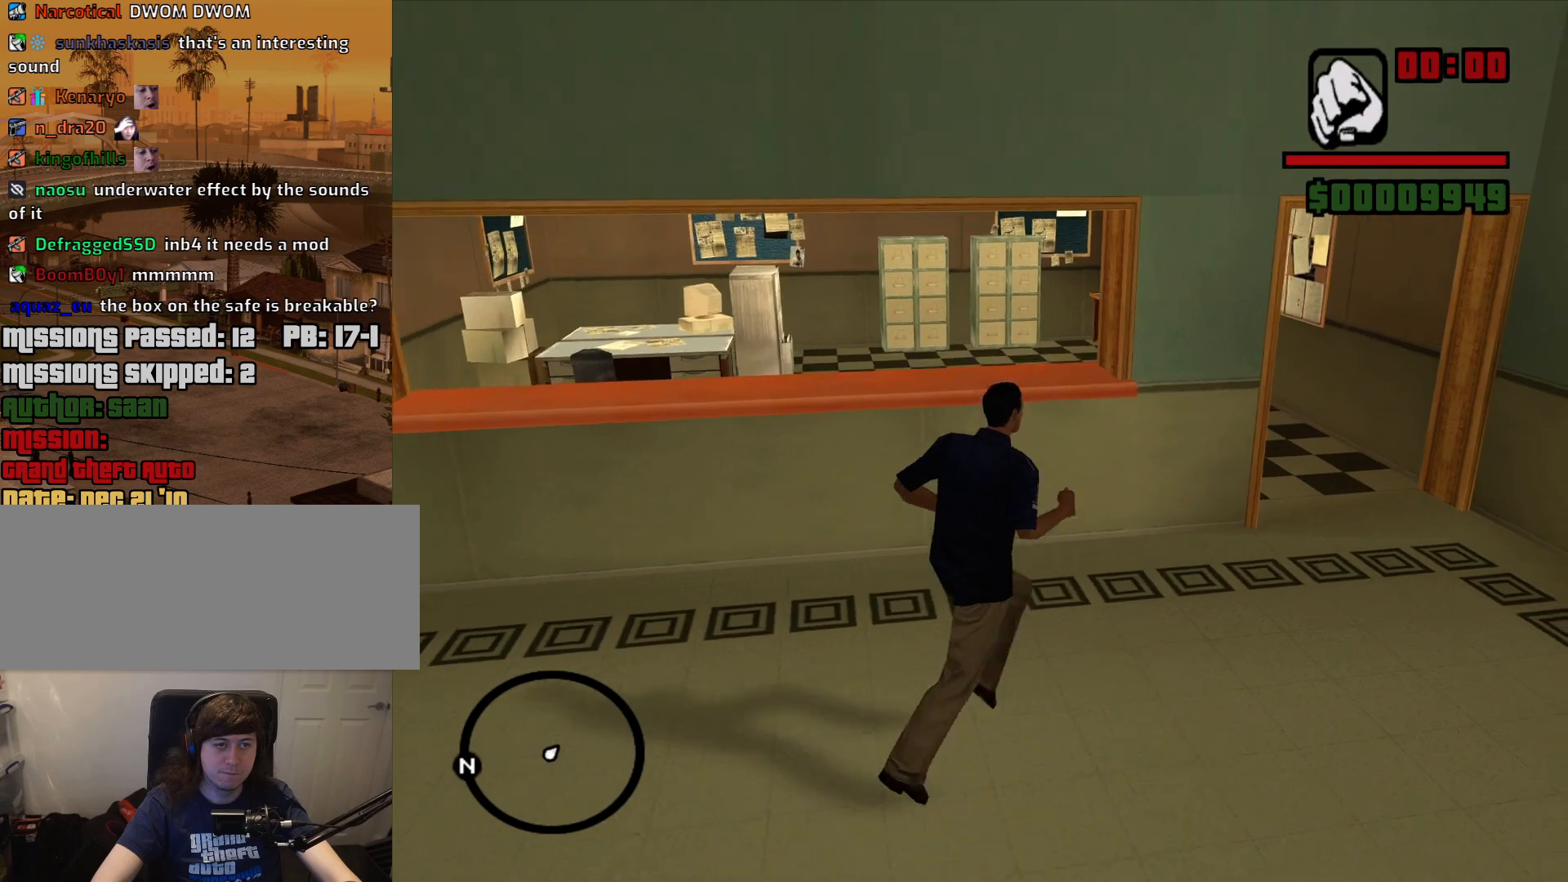
{"keys": ["d", "w"], "mouse": [], "events": []}
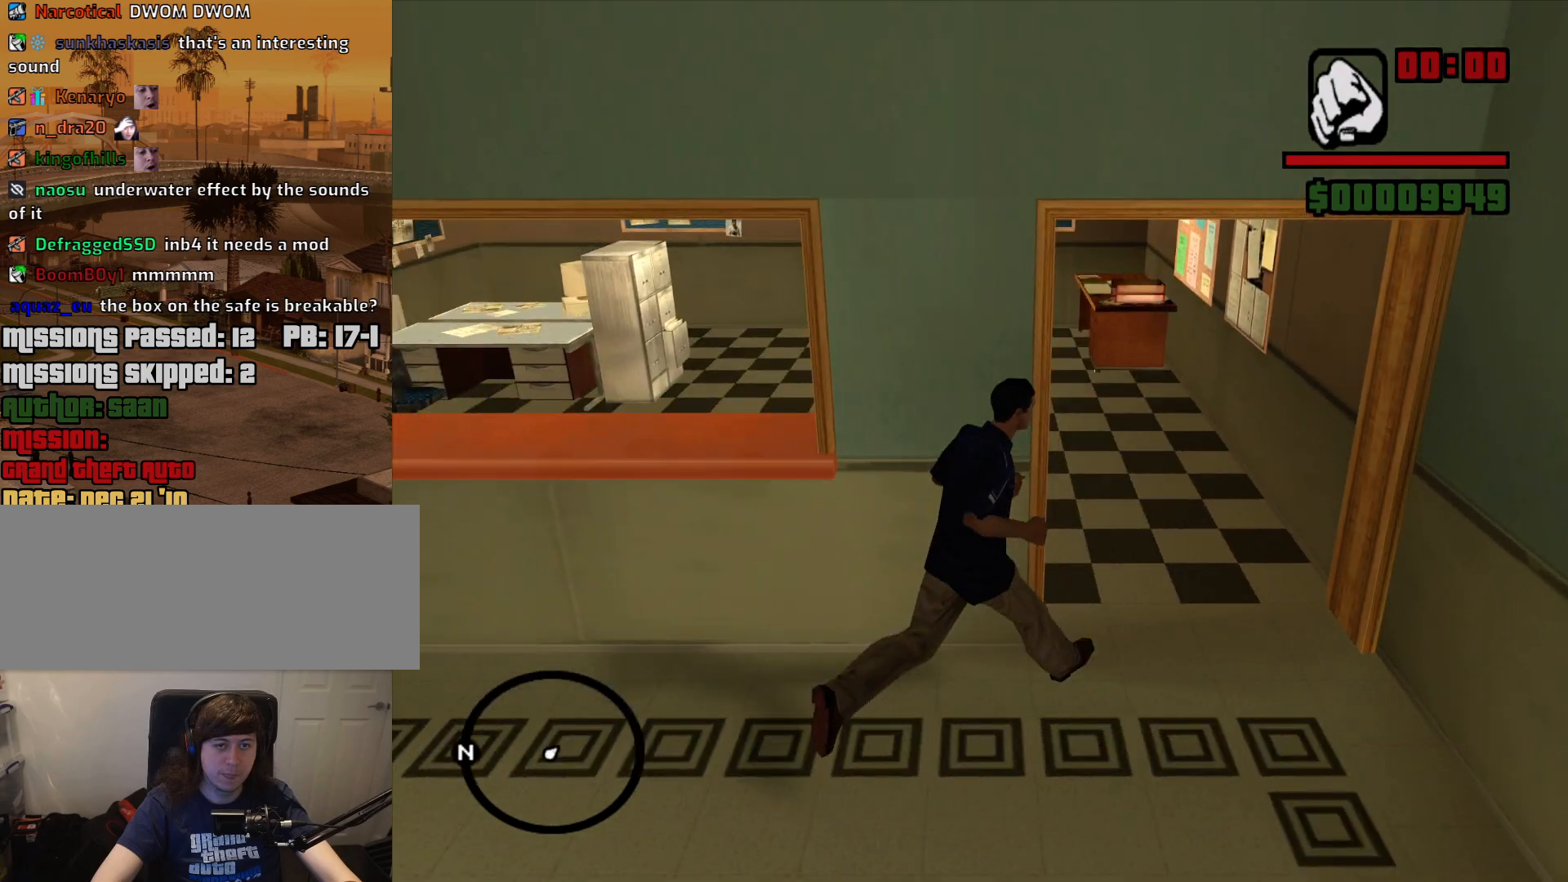
{"keys": ["d", "w"], "mouse": [], "events": []}
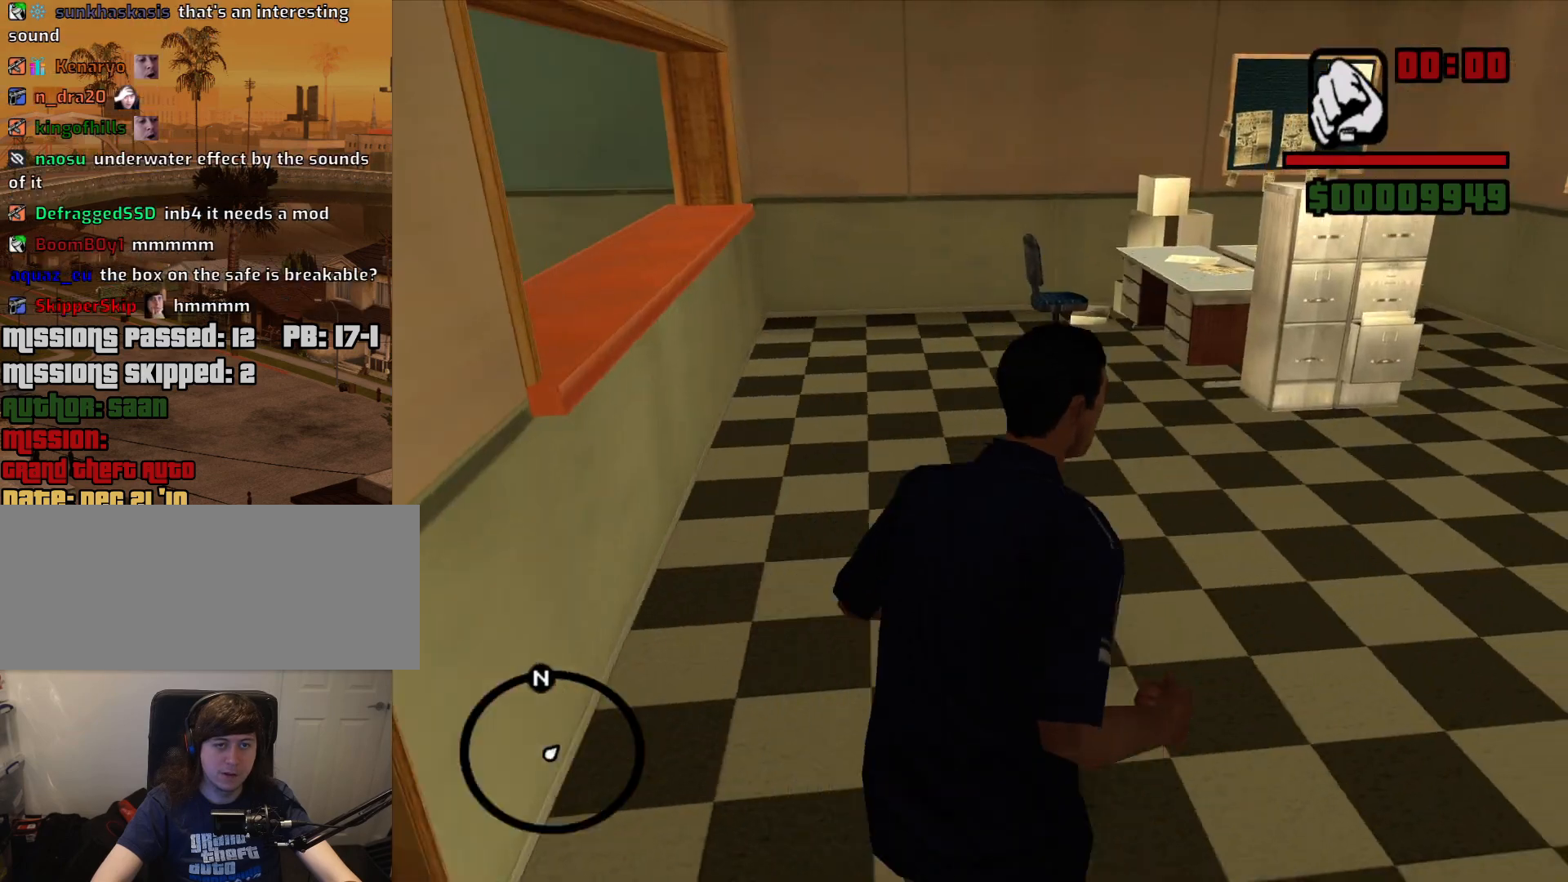
{"keys": ["d"], "mouse": [], "events": [[350, "w", "up"]]}
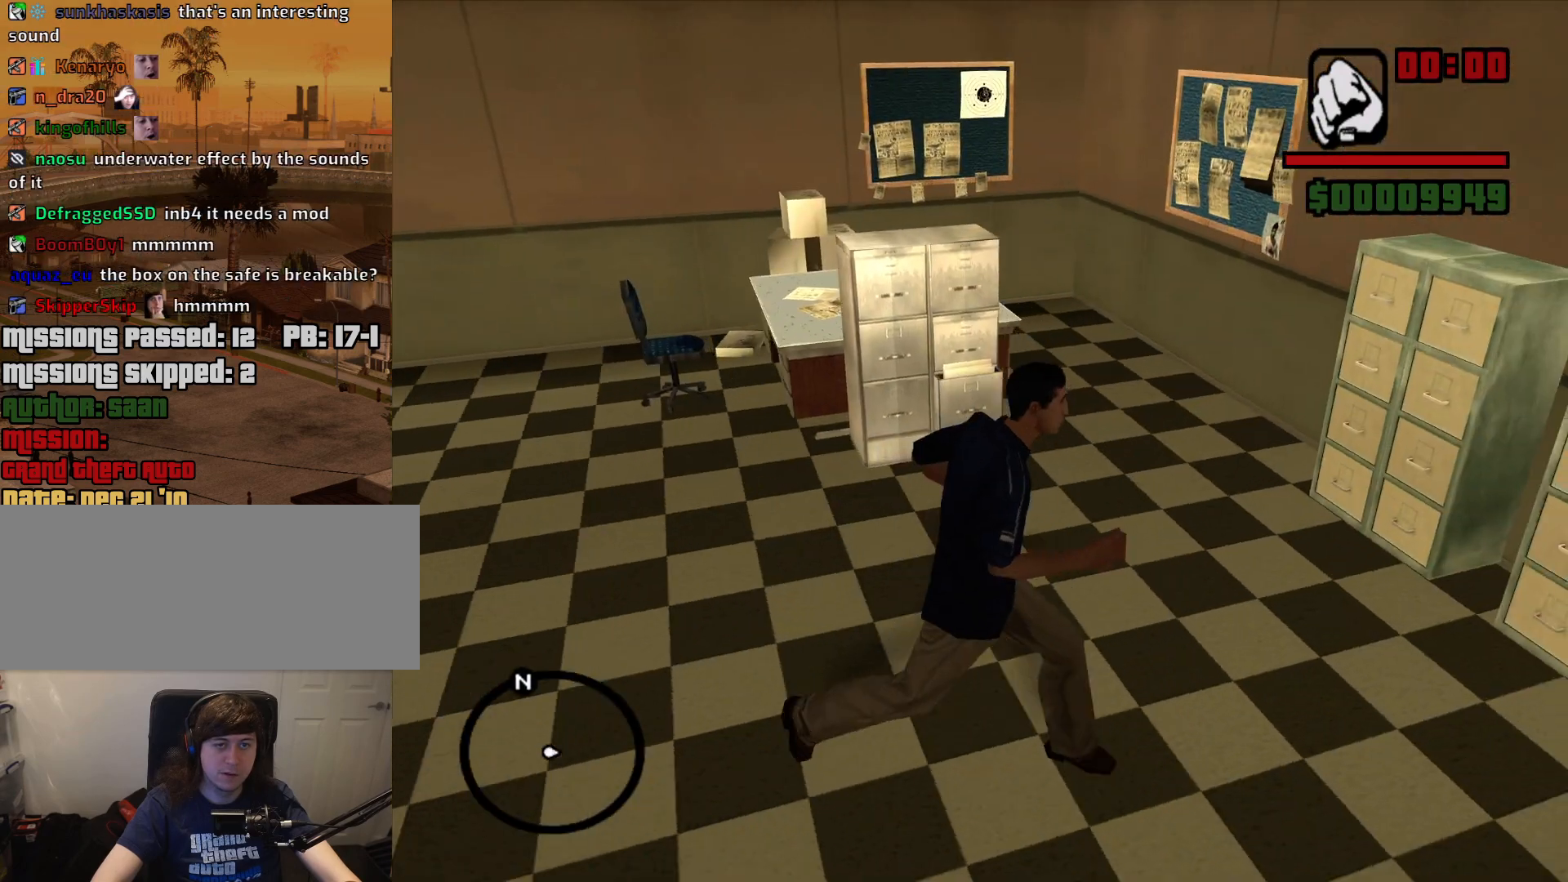
{"keys": ["w"], "mouse": [], "events": [[34, "w", "down"], [317, "d", "up"]]}
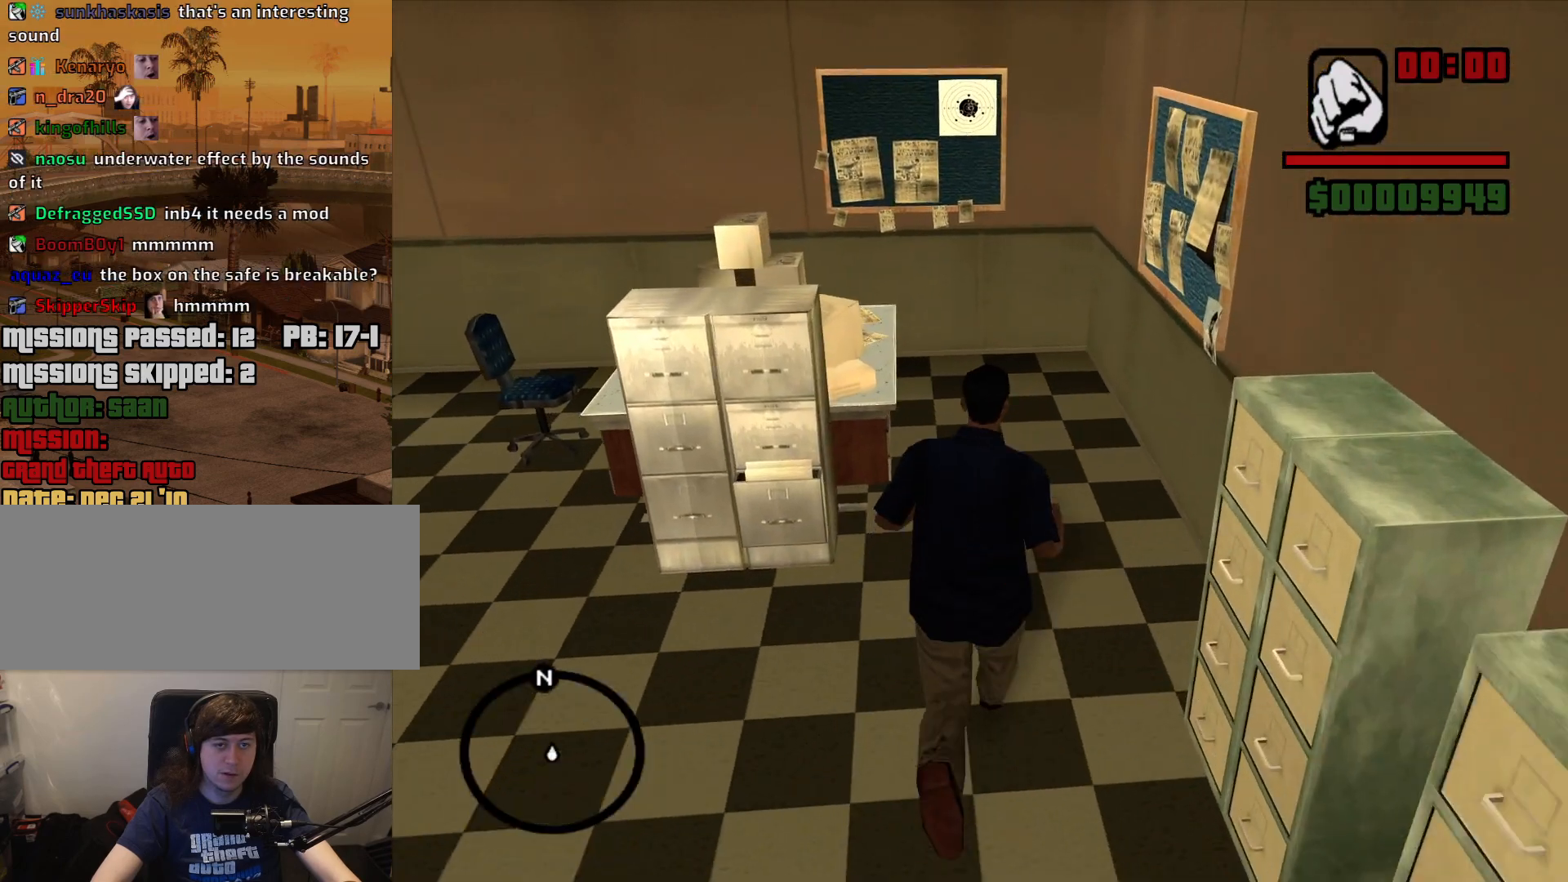
{"keys": ["w"], "mouse": [], "events": []}
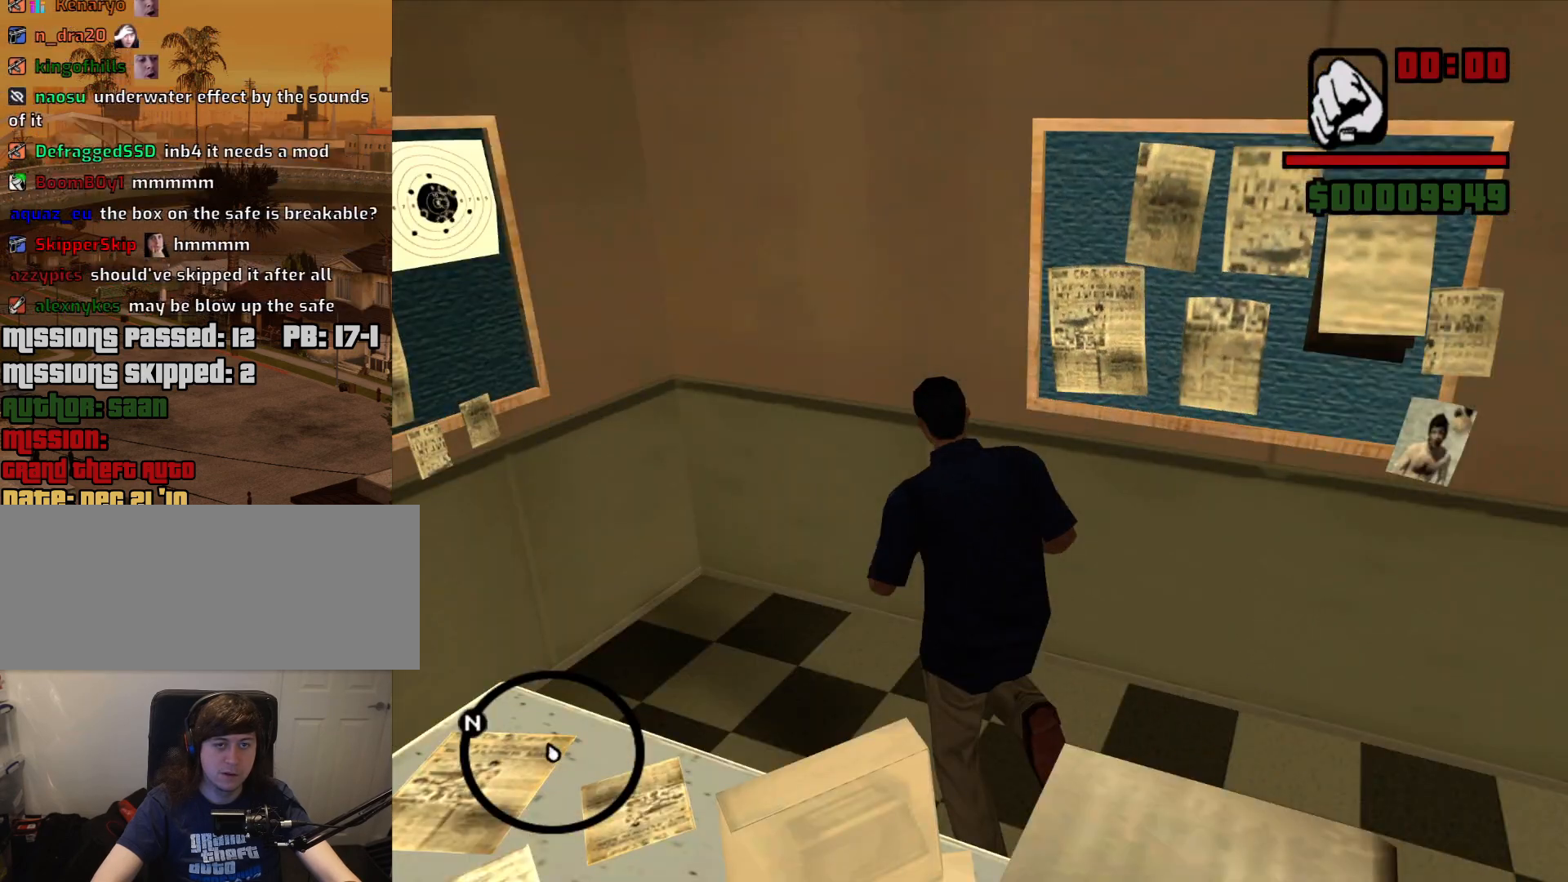
{"keys": ["d", "w"], "mouse": [], "events": [[17, "d", "down"]]}
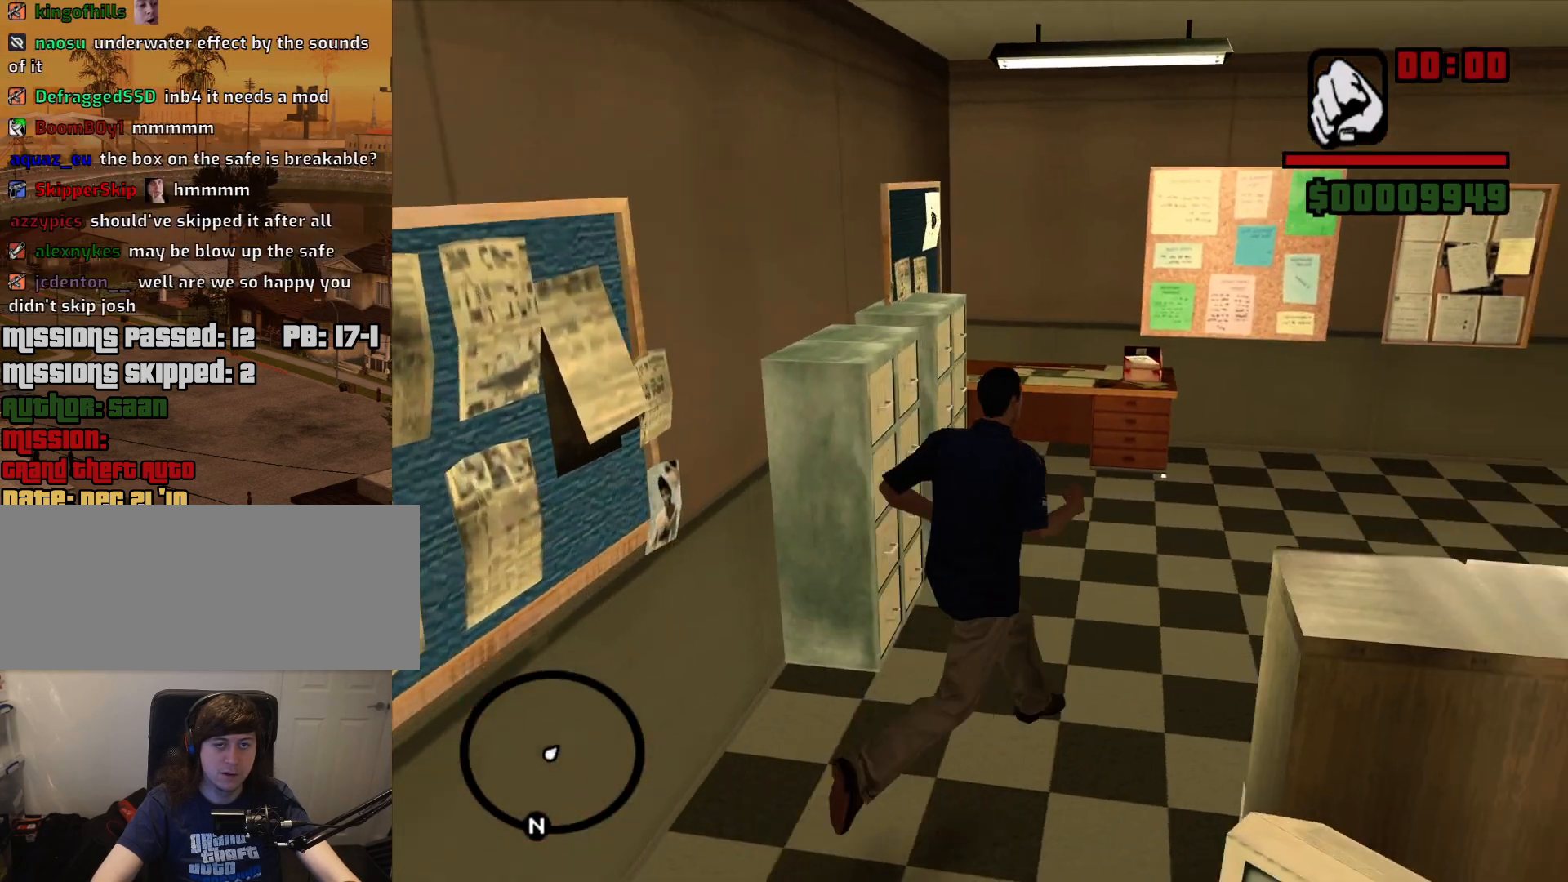
{"keys": ["d", "w"], "mouse": [], "events": [[267, "d", "up"], [450, "d", "down"]]}
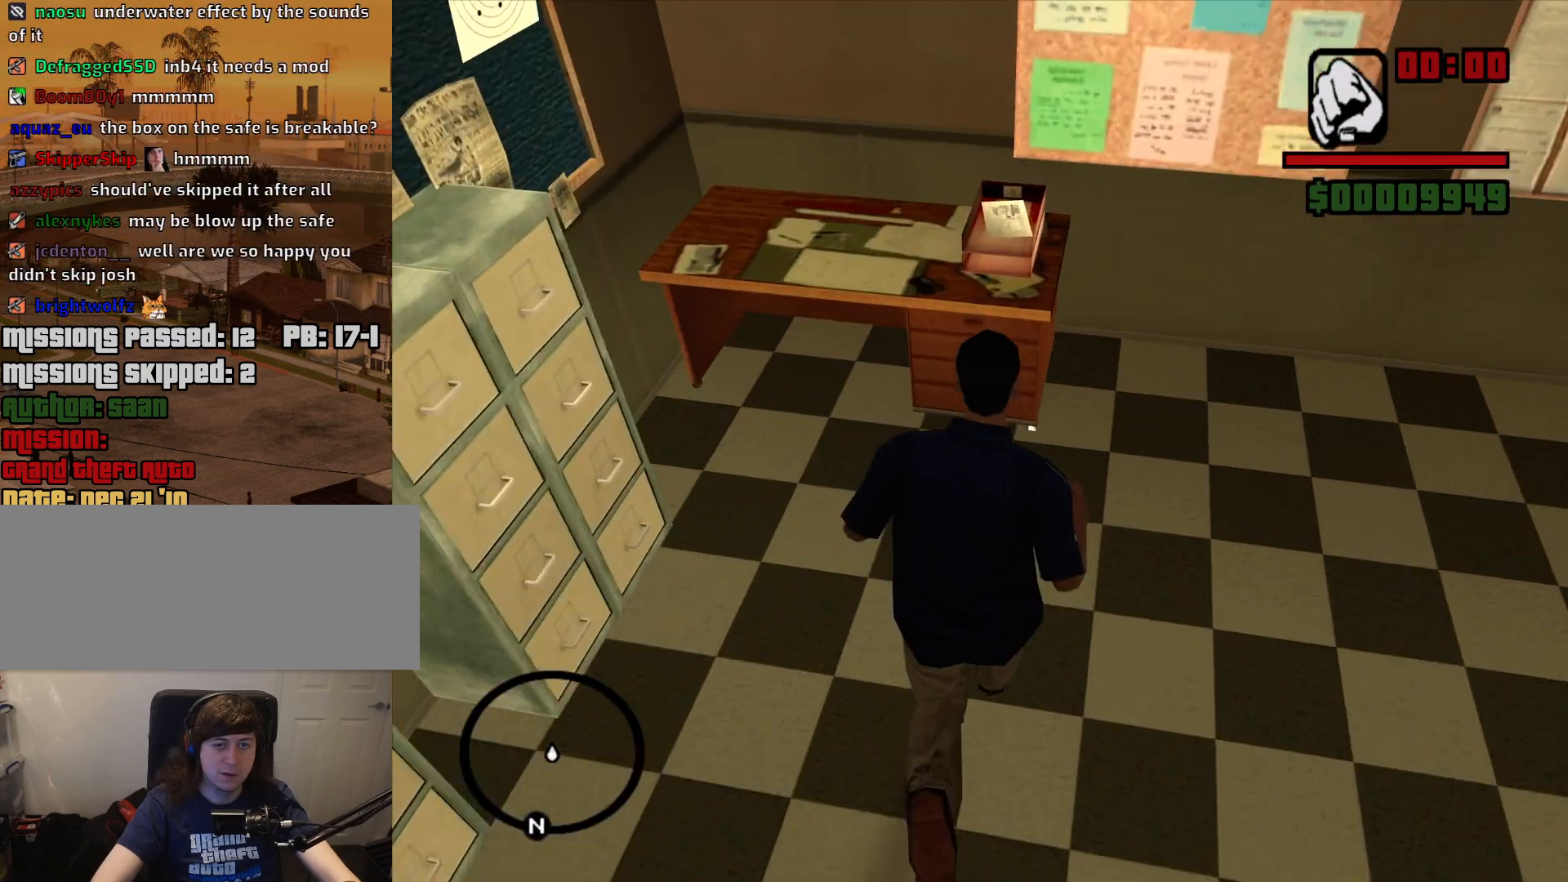
{"keys": ["w"], "mouse": [], "events": [[417, "d", "up"]]}